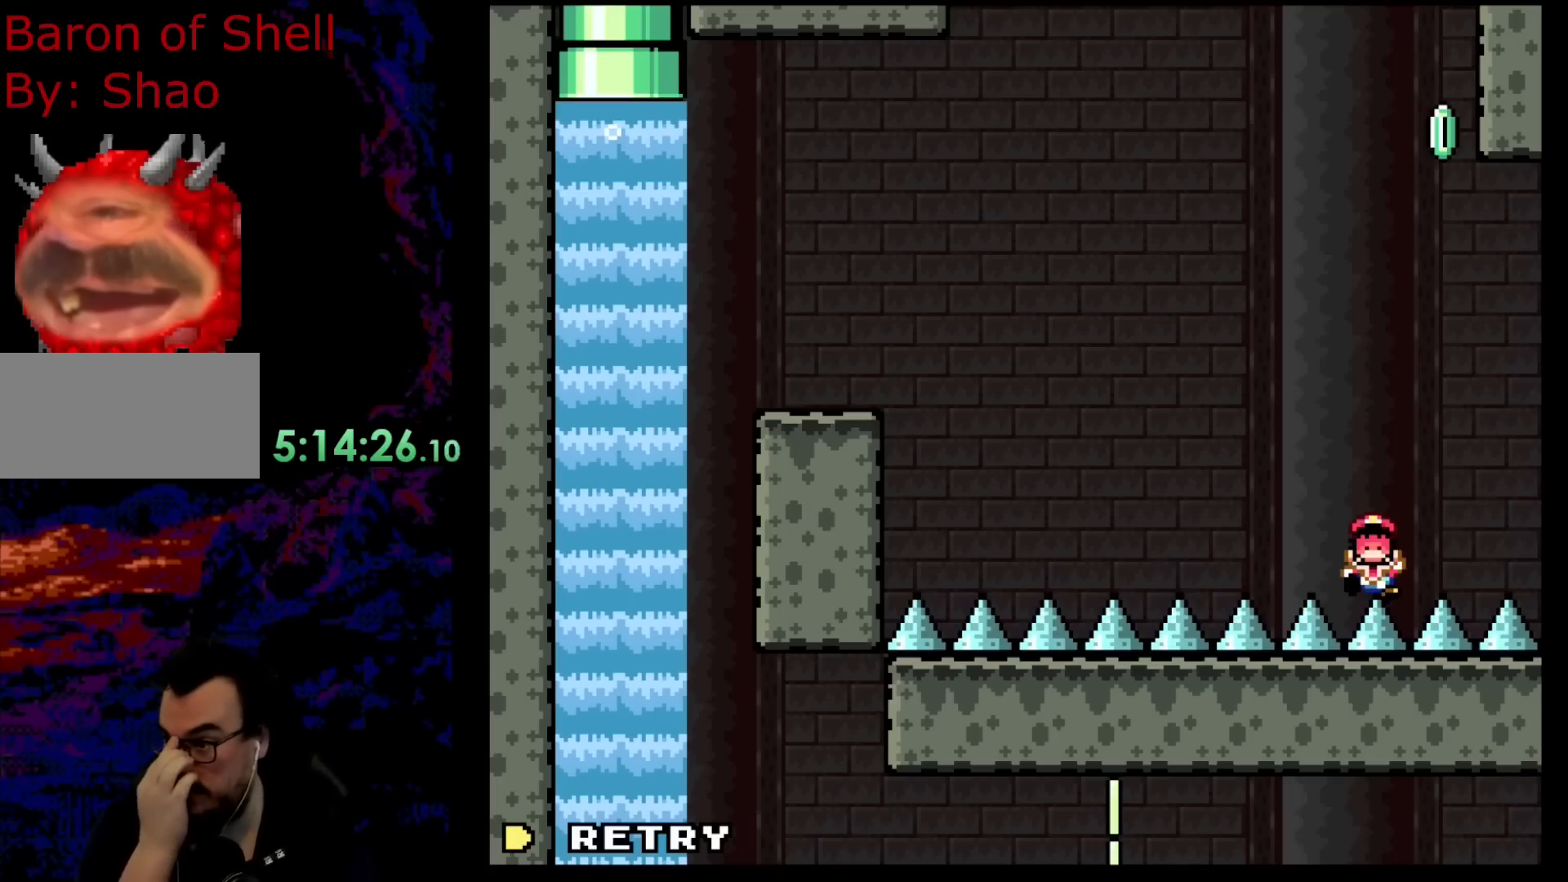
Gameplay with a controller (Nintendo layout); each line is a JSON object with the inputs held at the frame after it. "events" lists button and stick changes between this image and that frame as [ms after this image, input, new state], when the widget could be followed in between. Not read: L3 R3.
{"buttons": ["Y", "DPAD_RIGHT"], "events": [[483, "DPAD_RIGHT", "down"], [483, "Y", "down"]]}
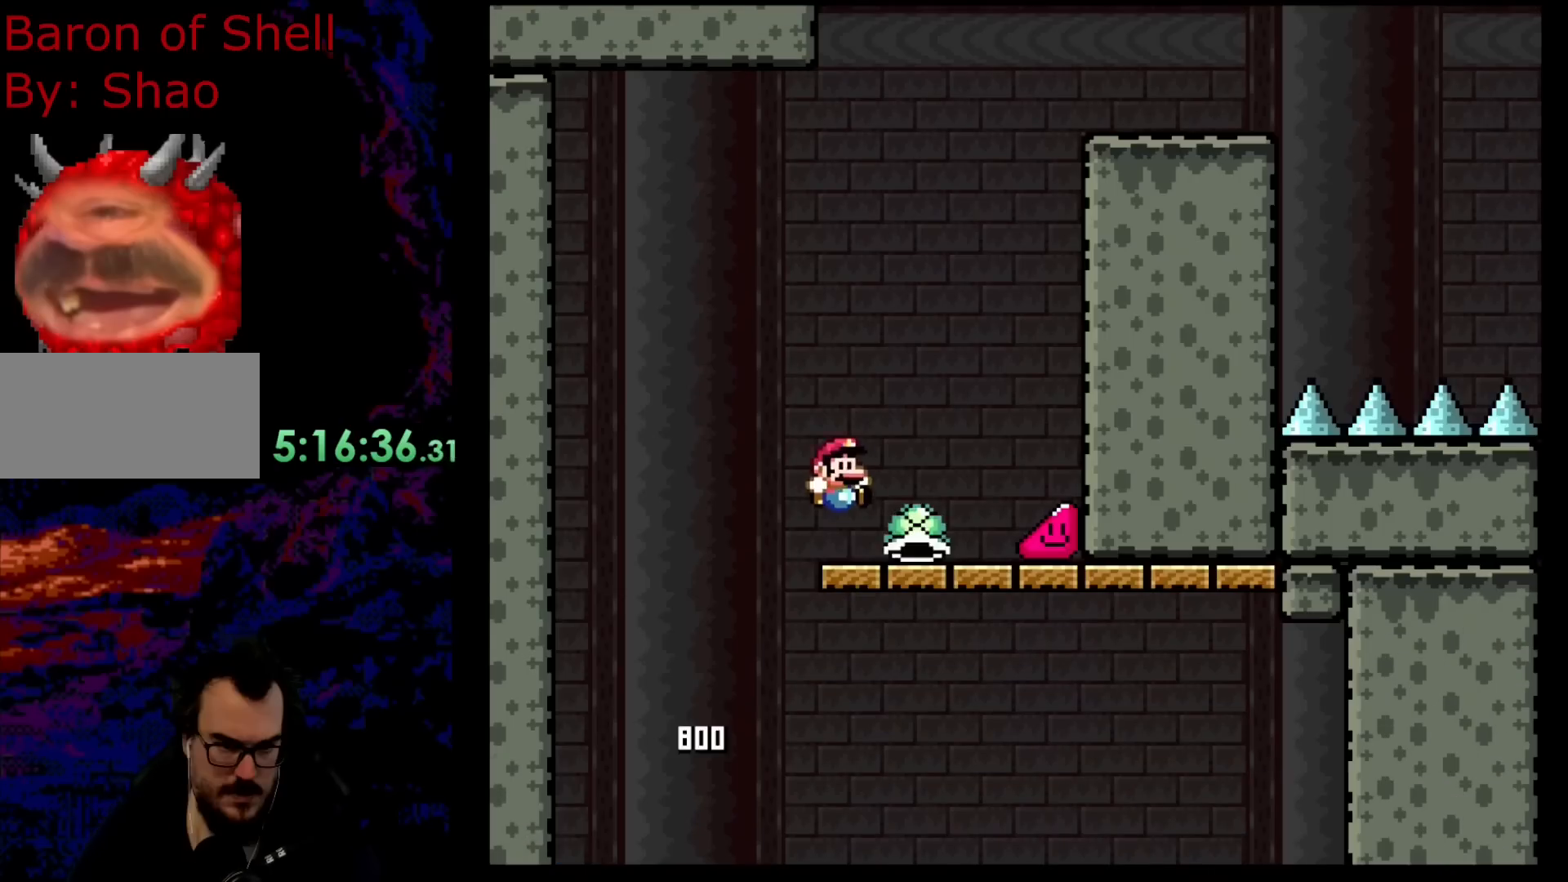
{"buttons": ["Y", "DPAD_RIGHT"], "events": [[83, "DPAD_UP", "down"], [200, "Y", "up"], [300, "Y", "down"], [350, "DPAD_UP", "up"]]}
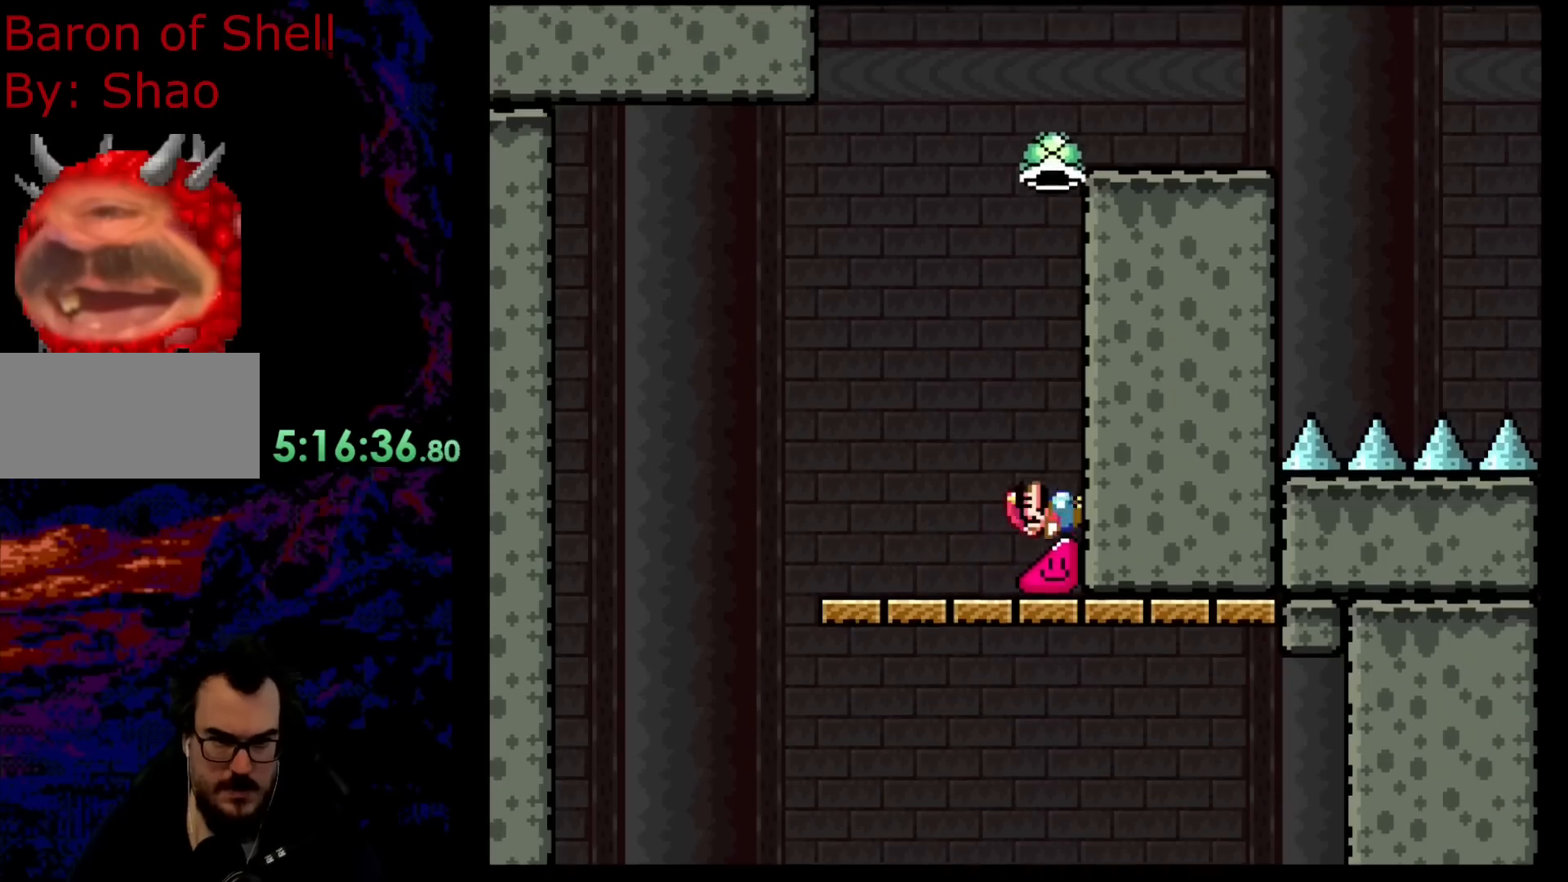
{"buttons": ["Y", "DPAD_RIGHT"], "events": []}
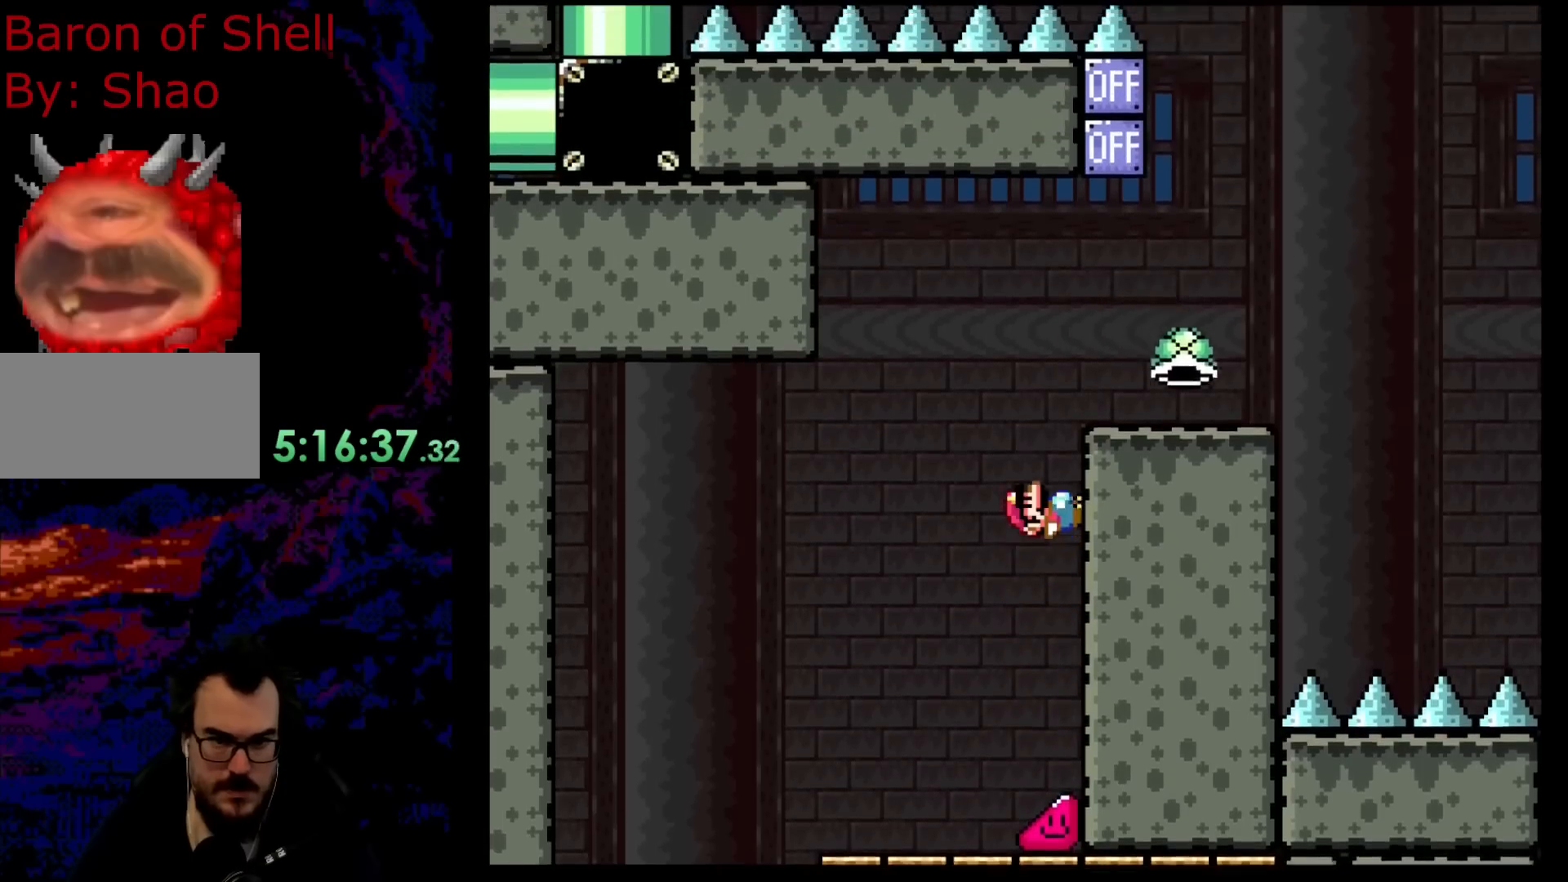
{"buttons": ["B", "Y", "DPAD_LEFT"], "events": [[350, "B", "down"], [500, "DPAD_LEFT", "down"], [500, "DPAD_RIGHT", "up"]]}
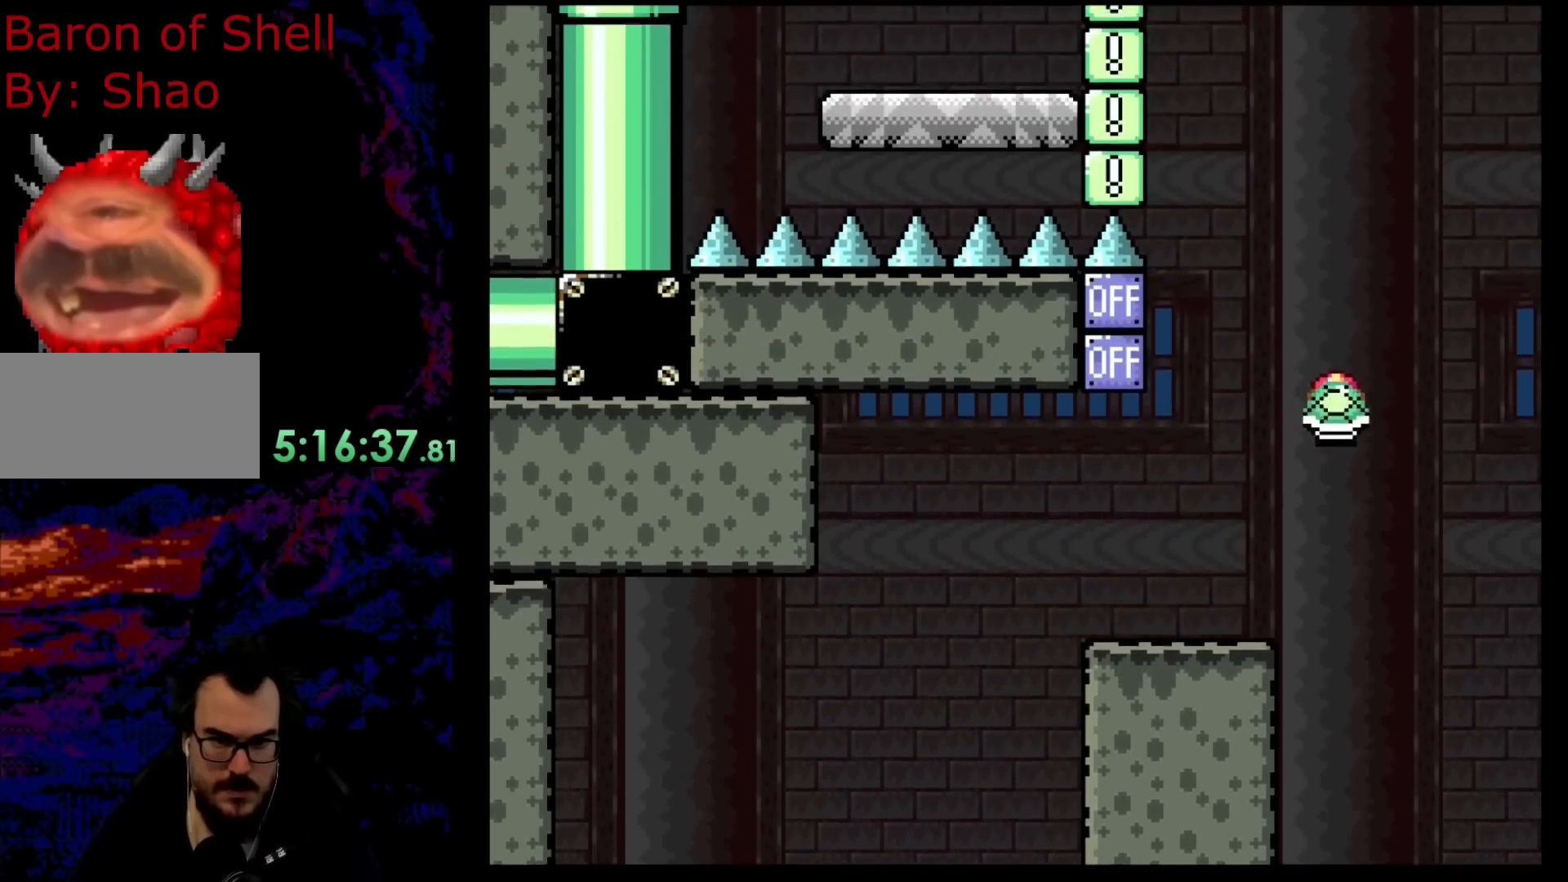
{"buttons": ["B", "DPAD_LEFT"], "events": [[167, "DPAD_LEFT", "up"], [283, "DPAD_LEFT", "down"], [317, "Y", "up"]]}
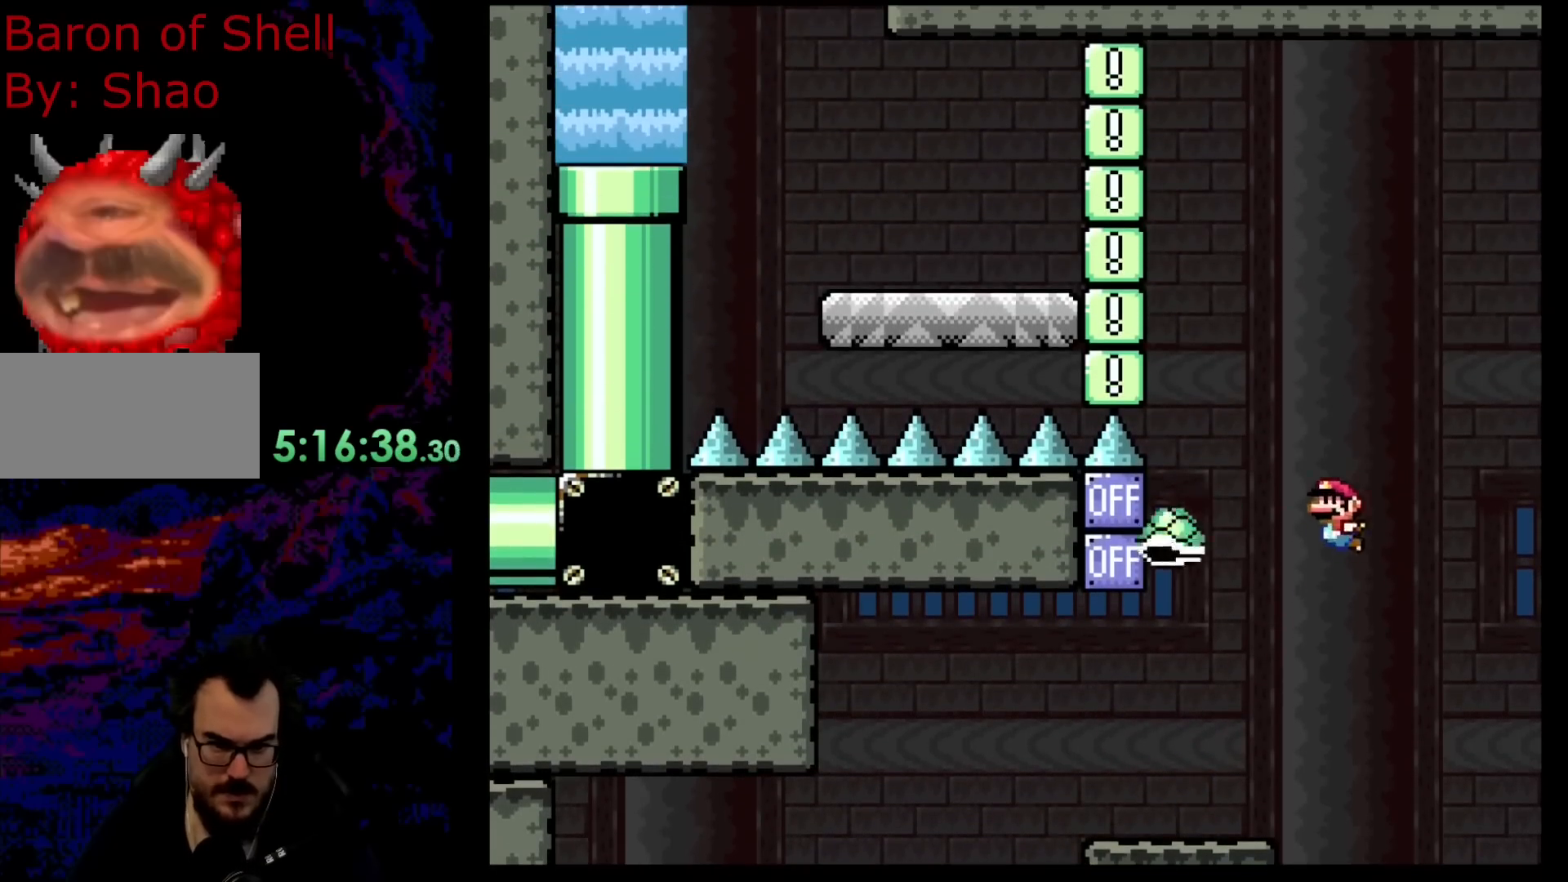
{"buttons": ["B", "Y", "DPAD_LEFT"], "events": [[17, "DPAD_LEFT", "up"], [17, "Y", "down"], [167, "DPAD_LEFT", "down"]]}
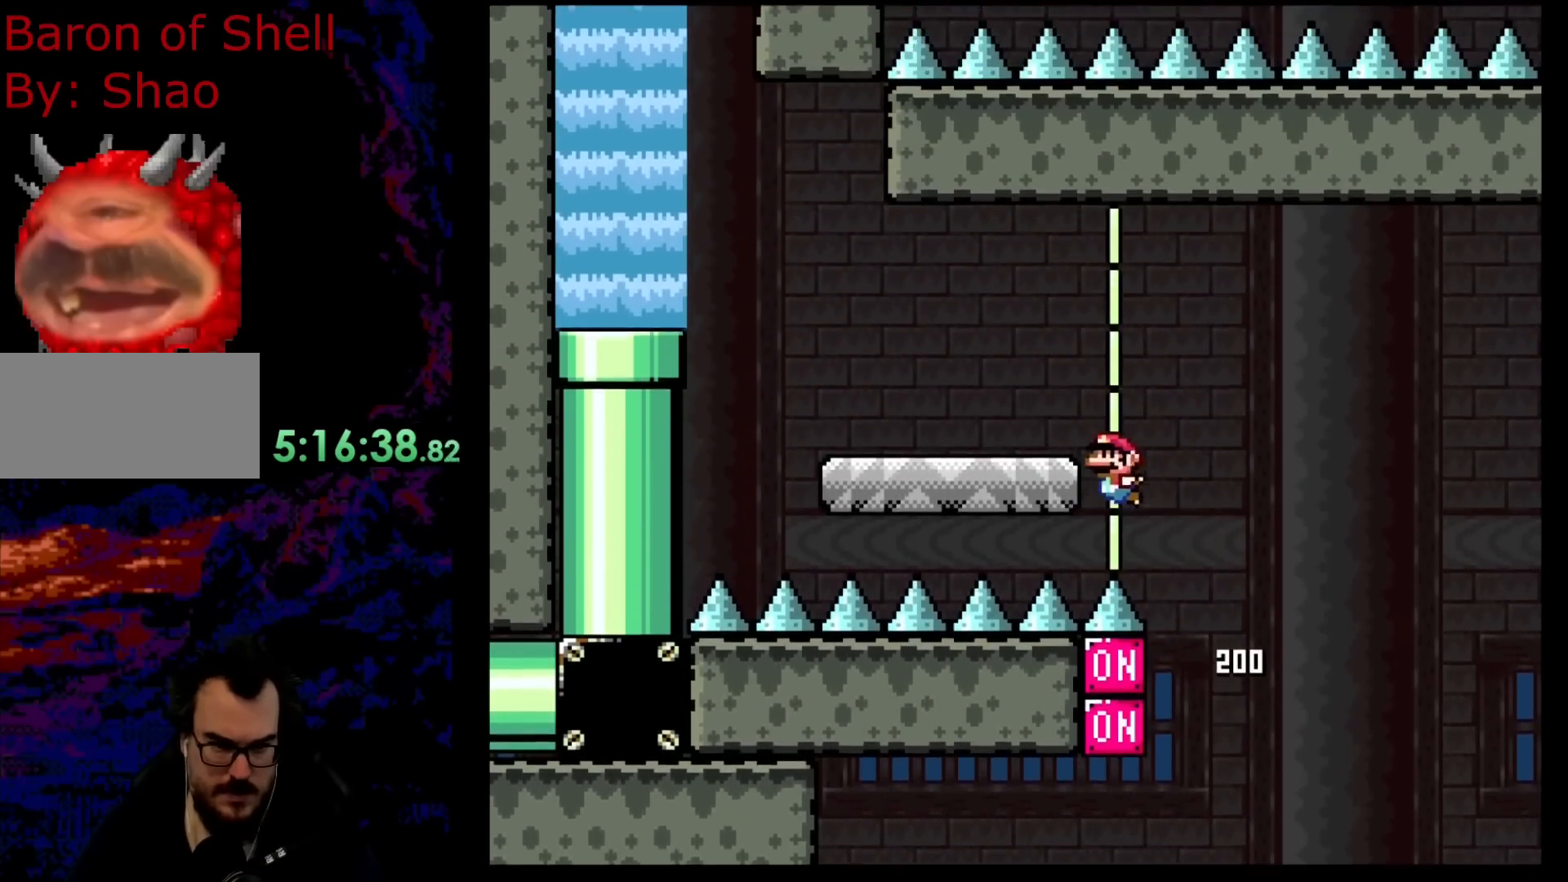
{"buttons": ["B", "Y", "DPAD_LEFT"], "events": [[300, "B", "up"], [400, "B", "down"]]}
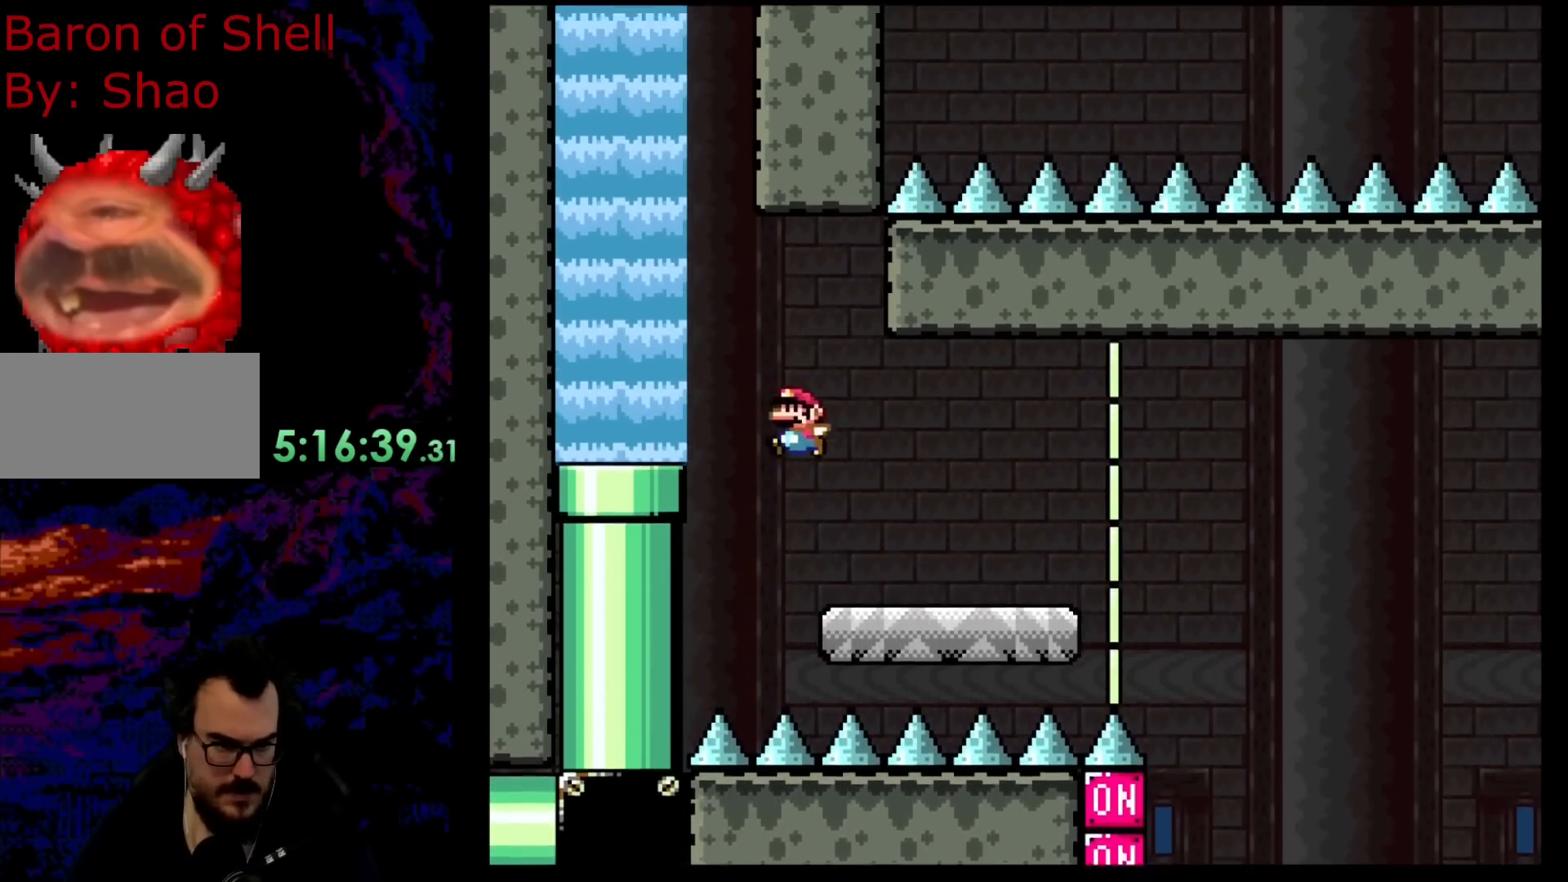
{"buttons": ["DPAD_UP"], "events": [[267, "DPAD_UP", "down"], [300, "DPAD_LEFT", "up"], [300, "Y", "up"], [317, "B", "up"], [383, "B", "down"], [383, "DPAD_LEFT", "down"], [483, "B", "up"], [500, "DPAD_LEFT", "up"]]}
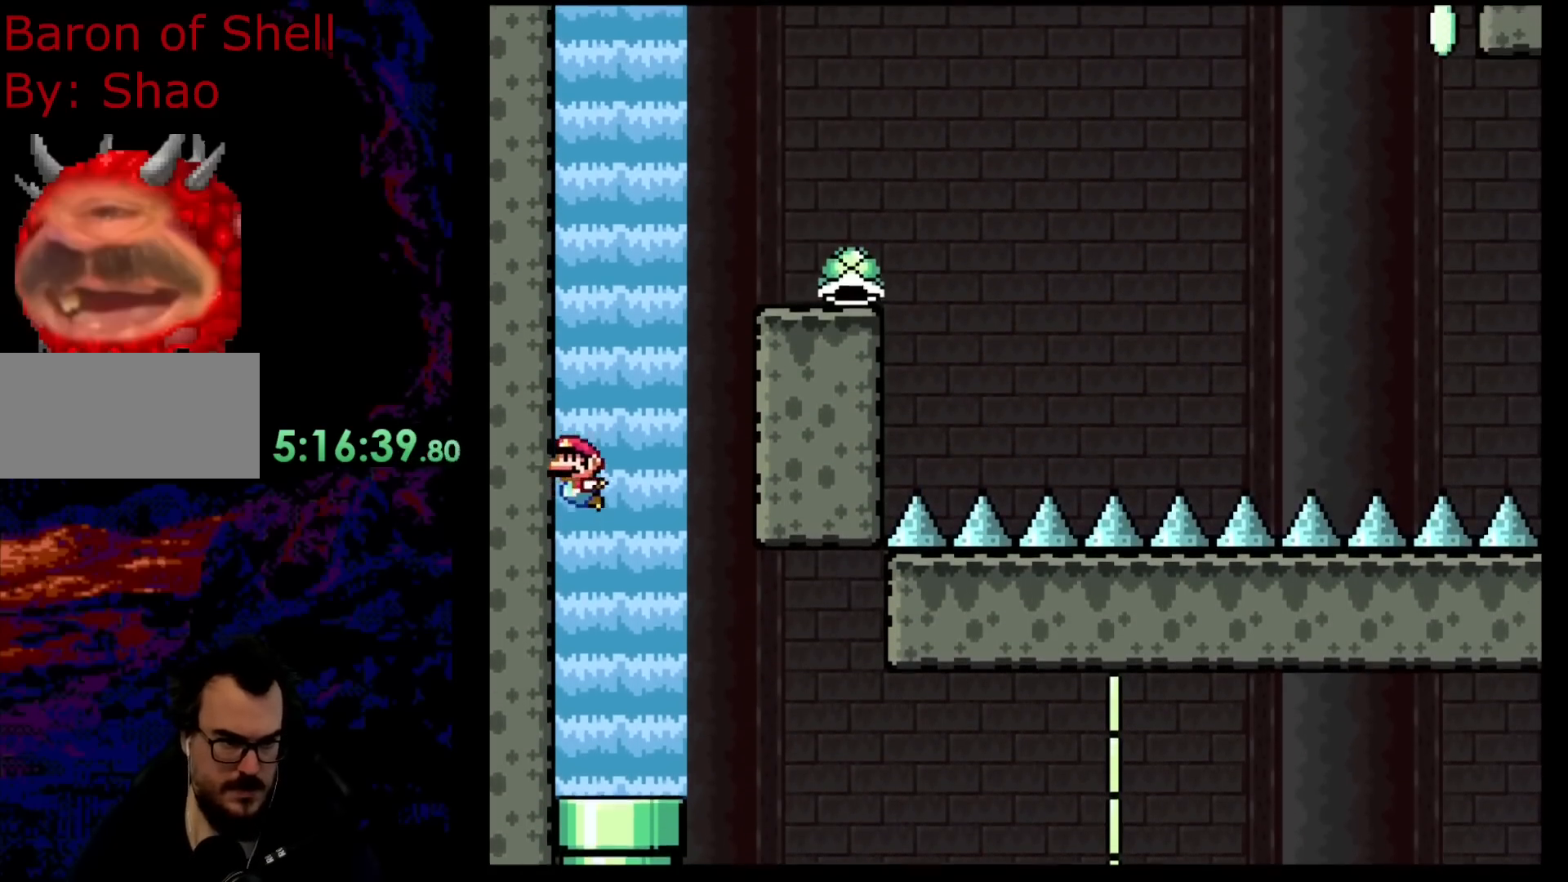
{"buttons": ["Y", "DPAD_RIGHT"], "events": [[33, "DPAD_RIGHT", "down"], [67, "B", "down"], [133, "B", "up"], [233, "B", "down"], [283, "B", "up"], [350, "B", "down"], [383, "Y", "down"], [450, "DPAD_UP", "up"], [467, "B", "up"]]}
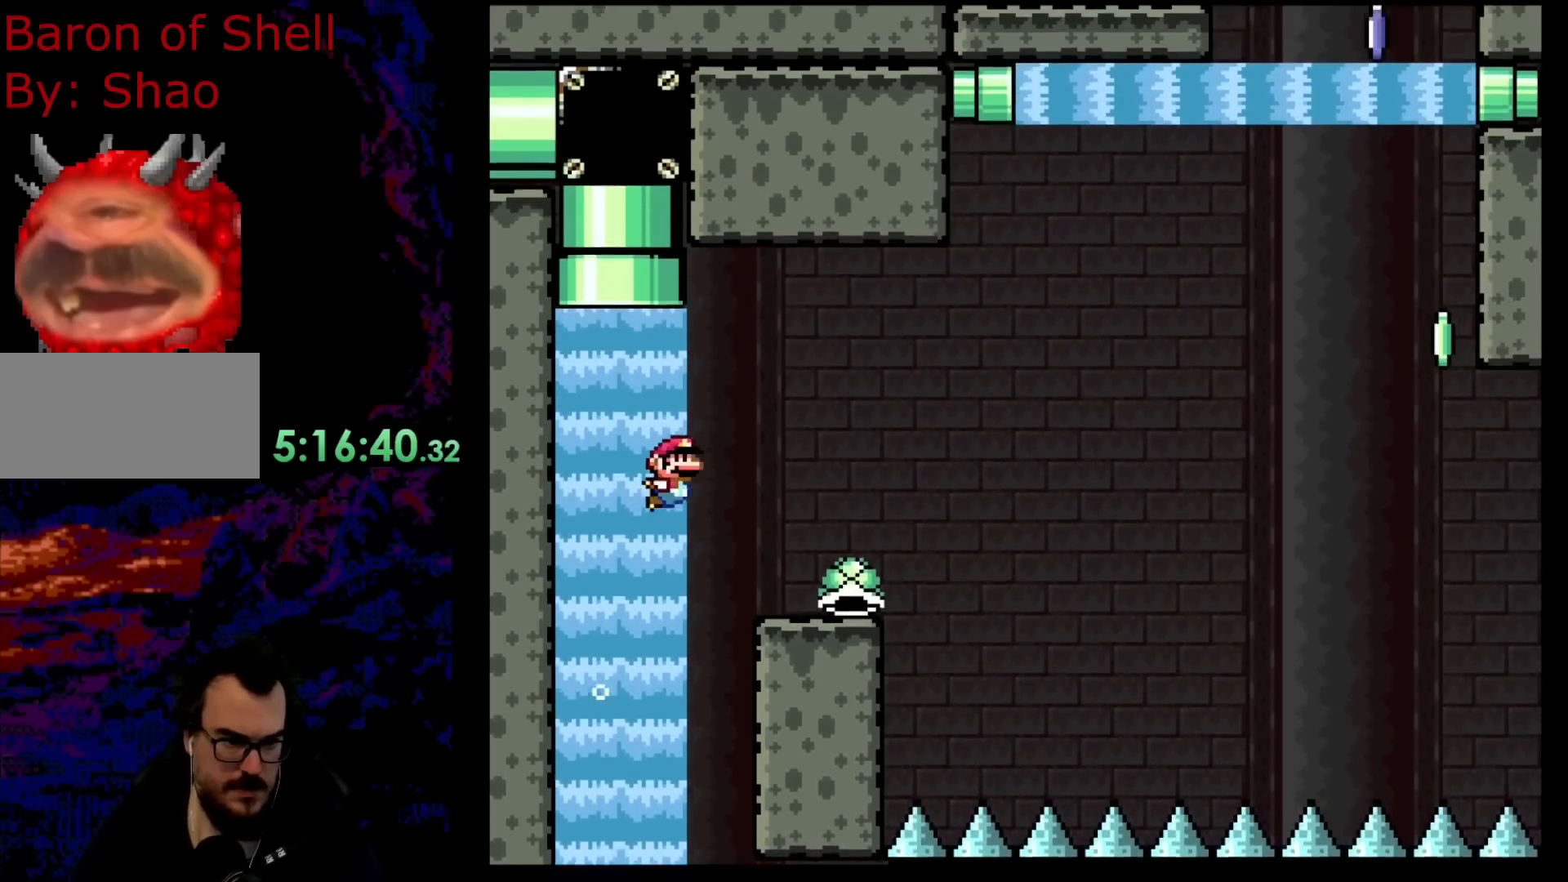
{"buttons": ["B", "Y", "DPAD_RIGHT"], "events": [[483, "B", "down"]]}
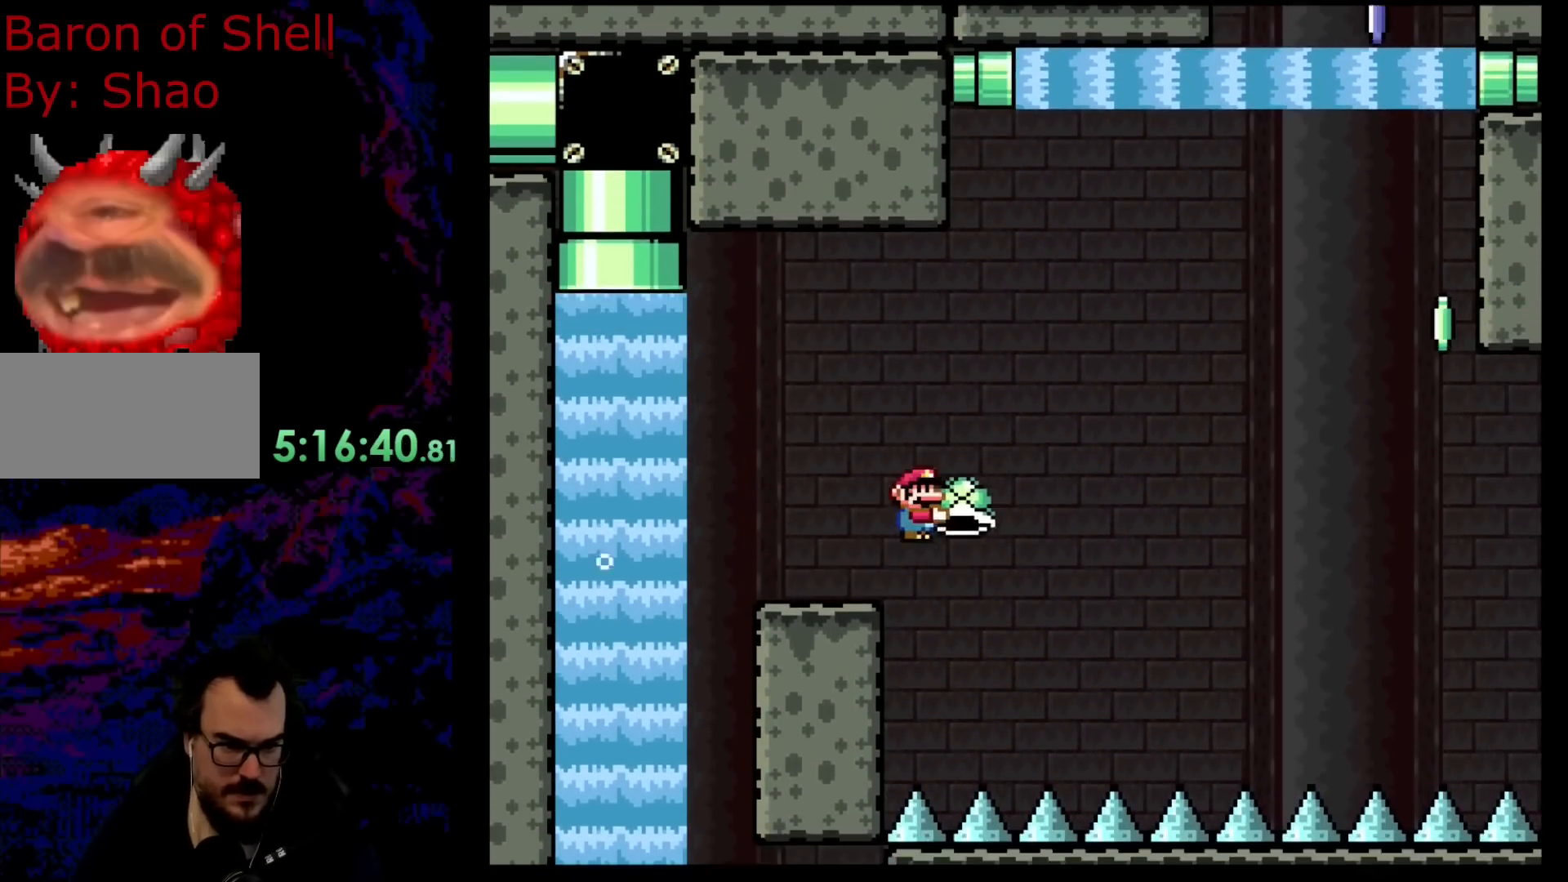
{"buttons": ["B", "DPAD_RIGHT"], "events": [[400, "Y", "up"], [450, "B", "up"], [467, "B", "down"]]}
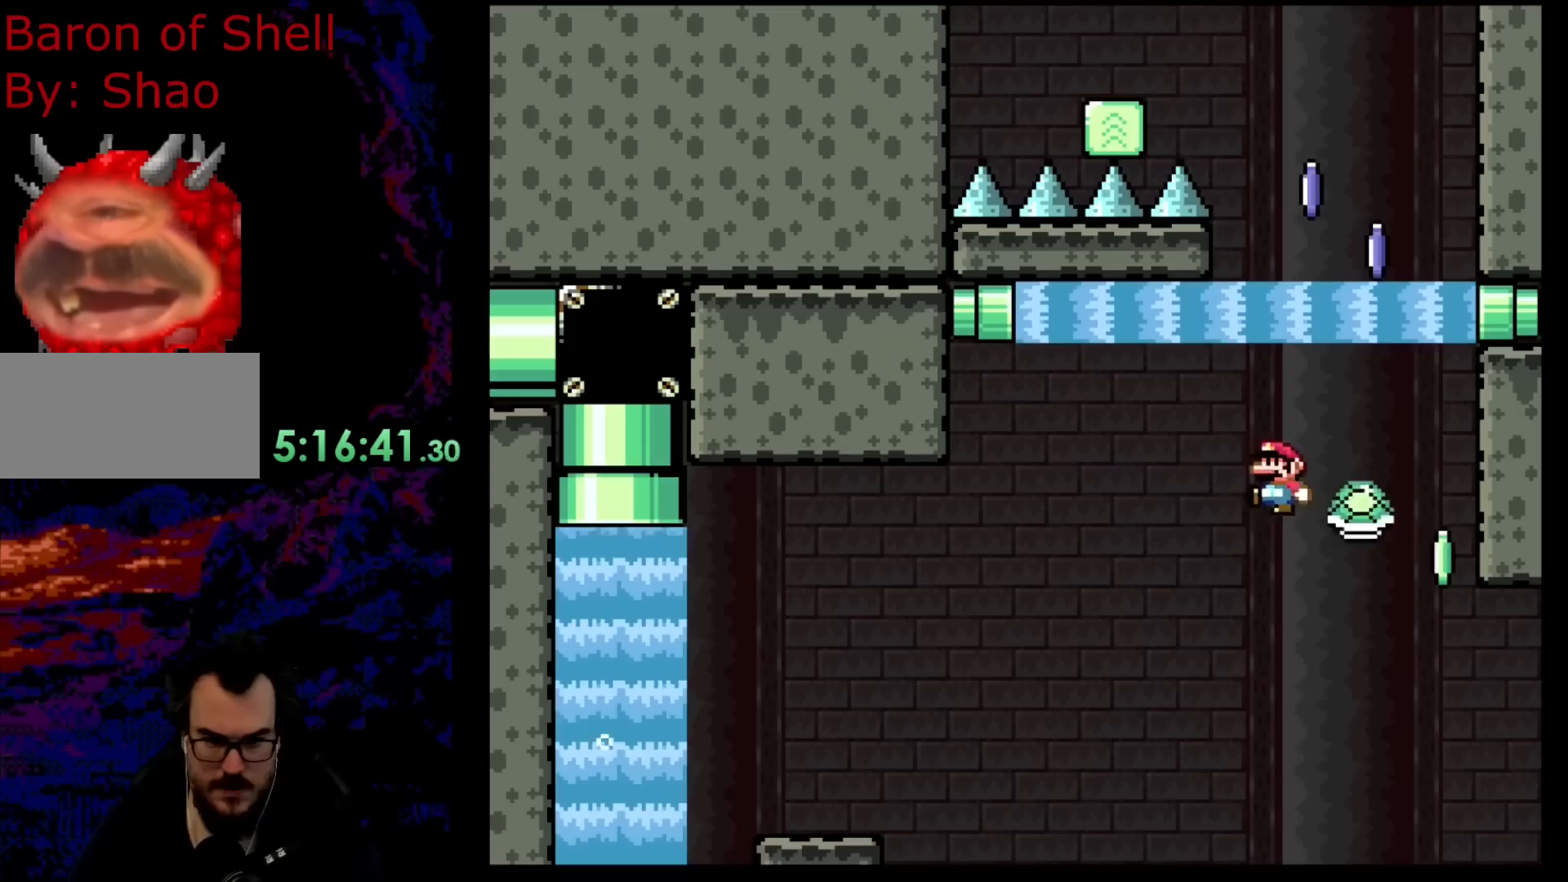
{"buttons": ["Y", "DPAD_UP", "DPAD_LEFT"], "events": [[33, "DPAD_LEFT", "down"], [33, "DPAD_RIGHT", "up"], [33, "Y", "down"], [233, "DPAD_LEFT", "up"], [300, "DPAD_RIGHT", "down"], [433, "B", "up"], [483, "DPAD_LEFT", "down"], [483, "DPAD_RIGHT", "up"], [483, "DPAD_UP", "down"]]}
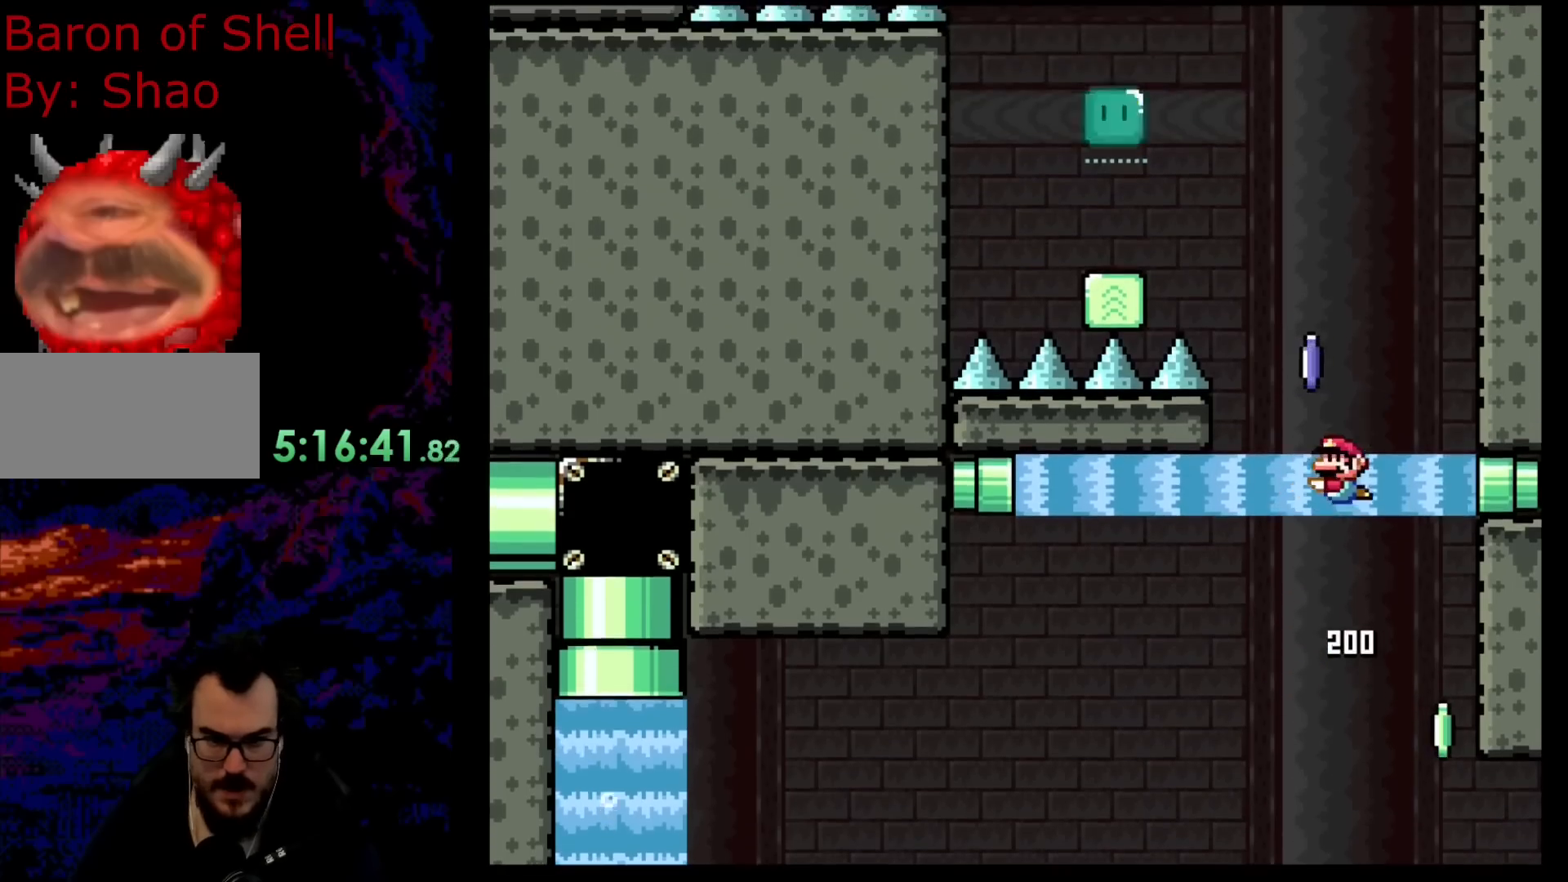
{"buttons": ["A", "X", "DPAD_UP", "DPAD_LEFT"], "events": [[33, "Y", "up"], [100, "A", "down"], [117, "X", "down"]]}
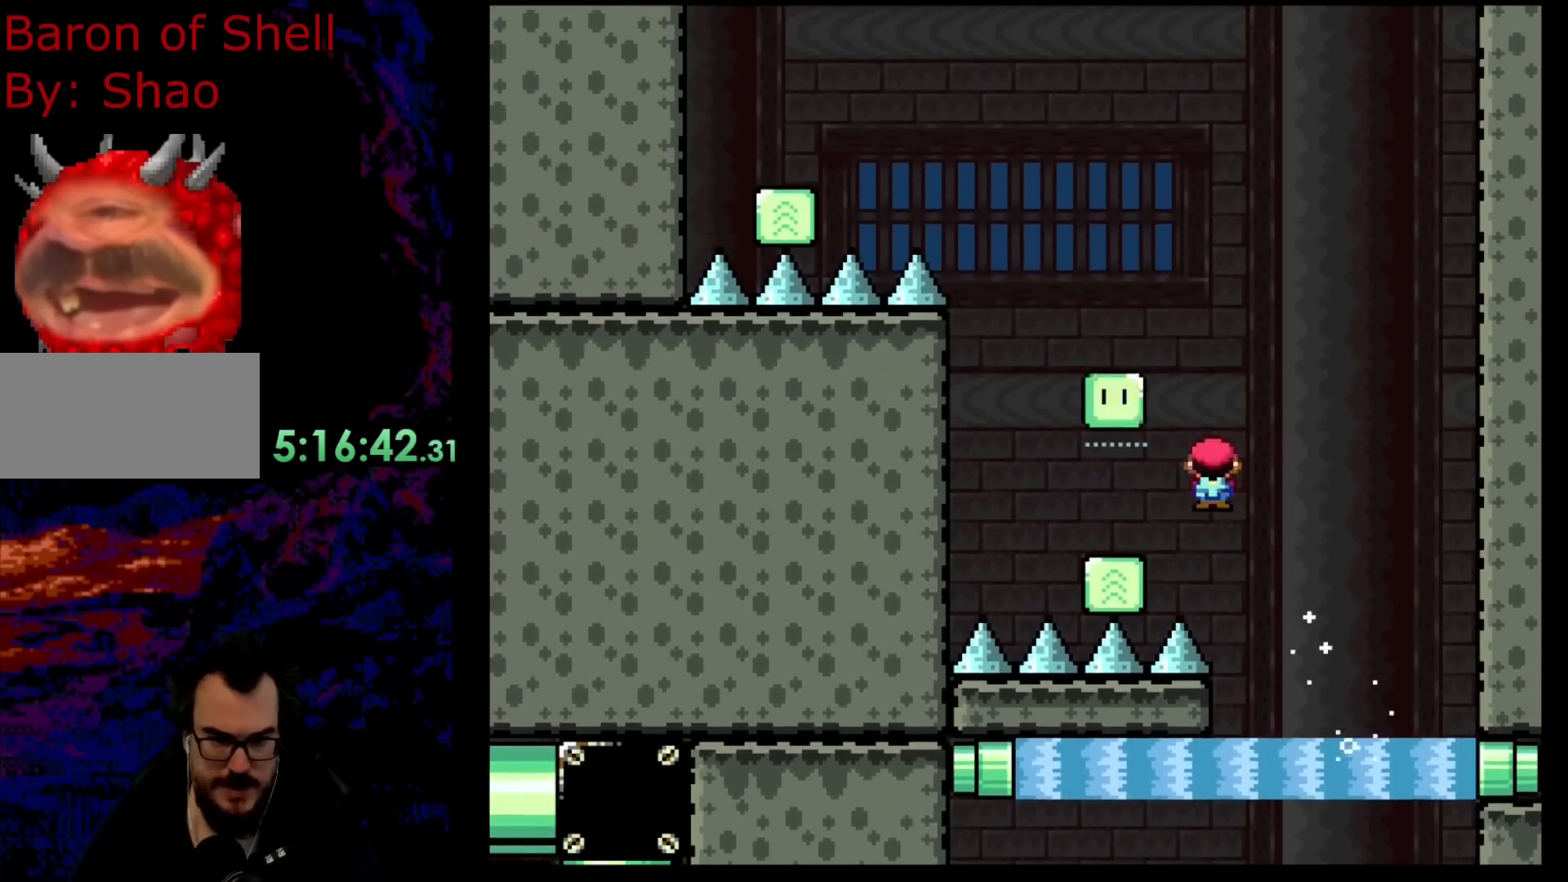
{"buttons": ["A", "X", "DPAD_LEFT"], "events": [[33, "DPAD_UP", "up"], [83, "DPAD_UP", "down"], [133, "DPAD_LEFT", "up"], [133, "DPAD_RIGHT", "down"], [150, "DPAD_UP", "up"], [333, "DPAD_LEFT", "down"], [333, "DPAD_RIGHT", "up"]]}
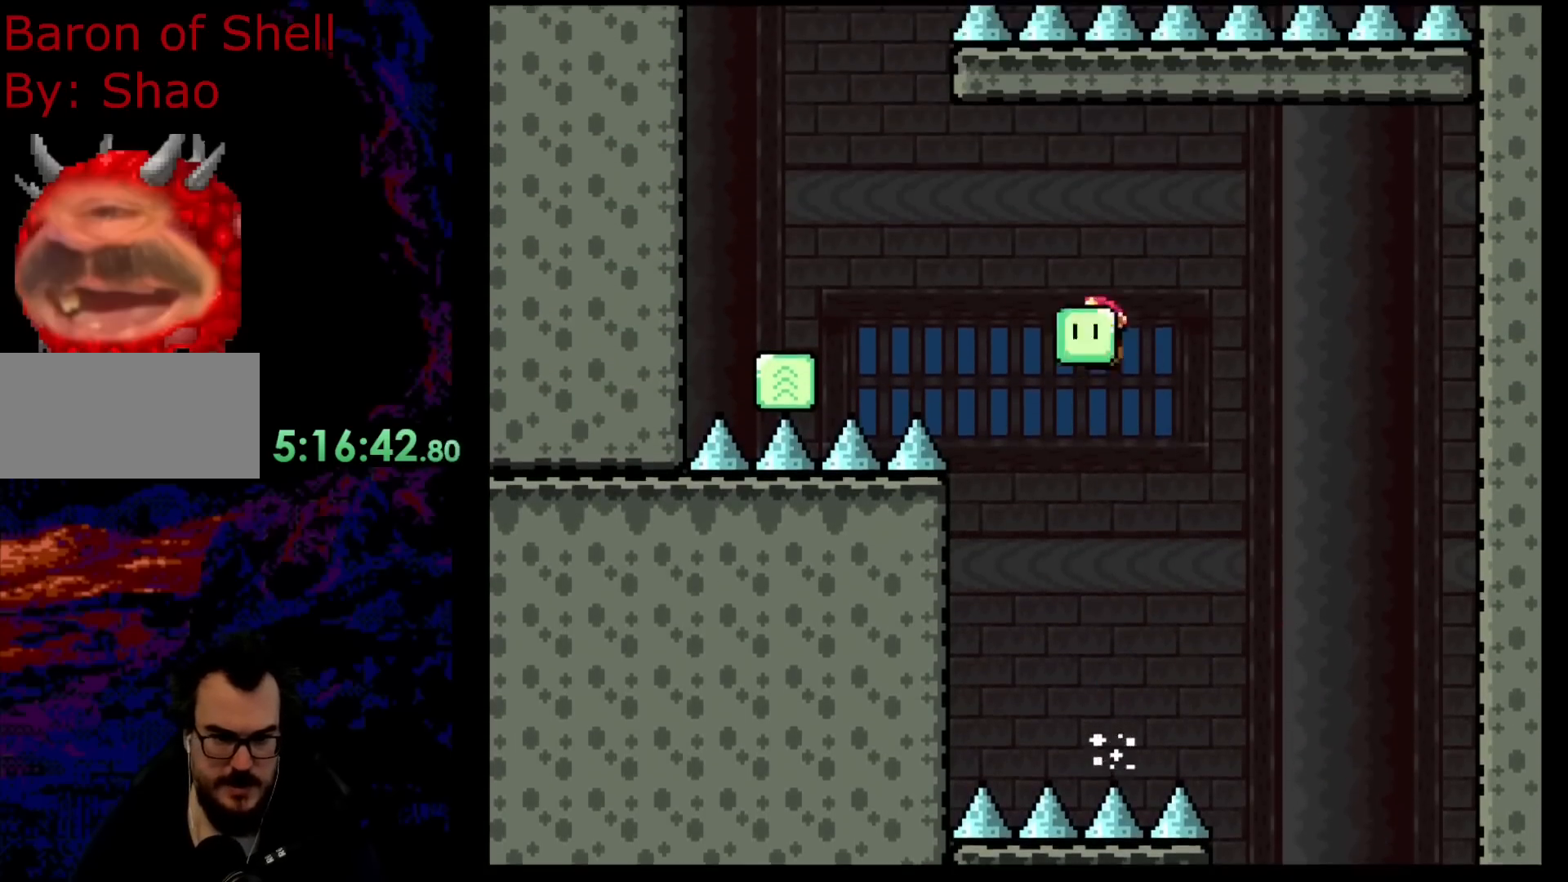
{"buttons": ["A", "X", "DPAD_LEFT"], "events": []}
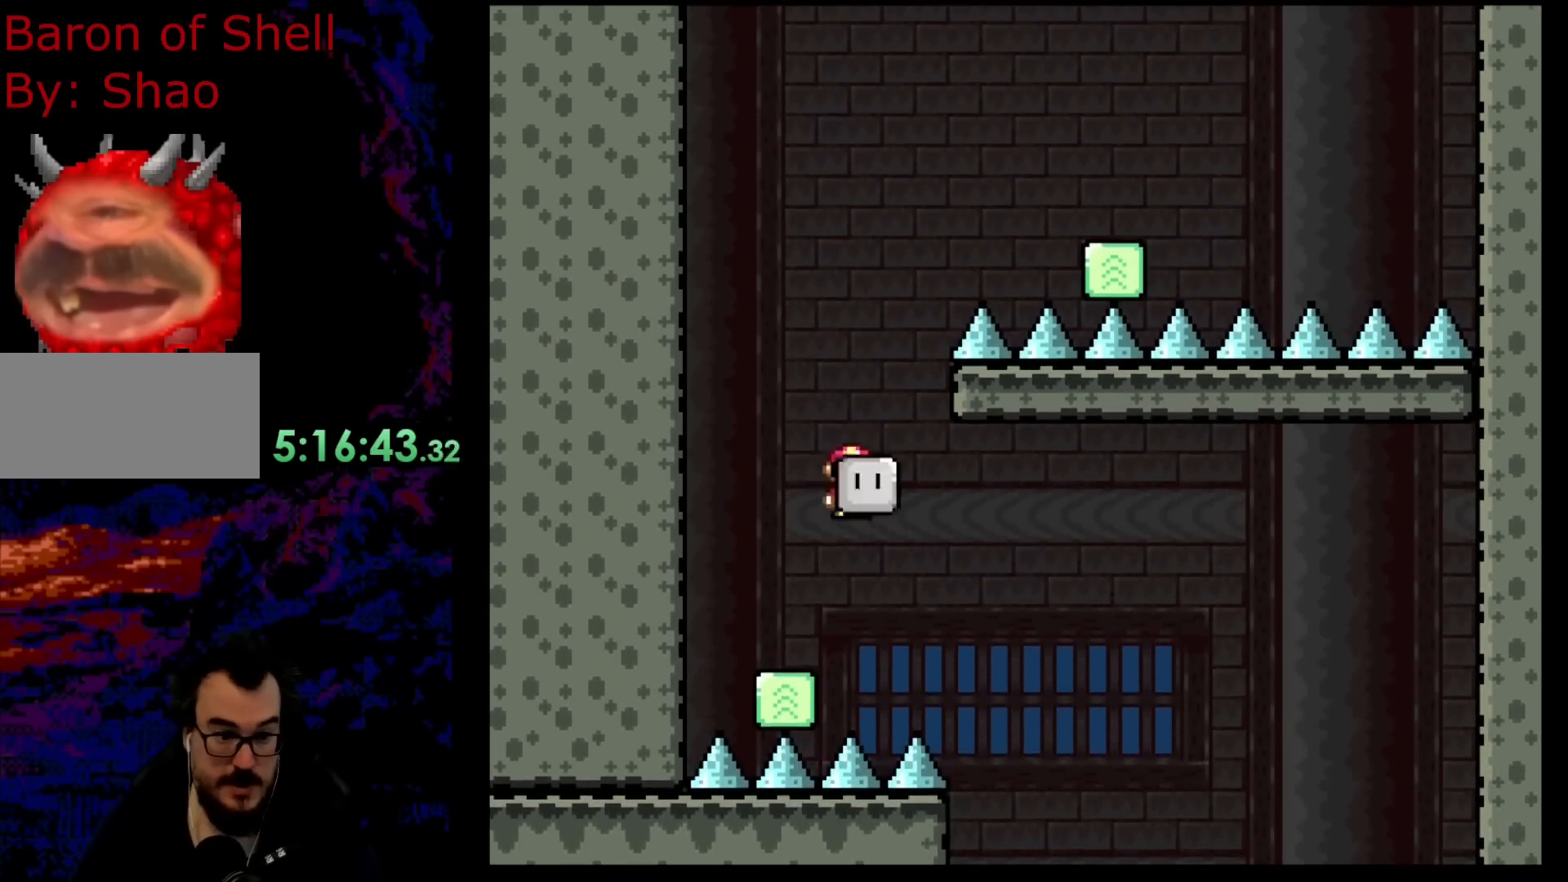
{"buttons": ["A", "X", "DPAD_RIGHT"], "events": [[33, "A", "up"], [67, "DPAD_LEFT", "up"], [67, "DPAD_RIGHT", "down"], [83, "A", "down"], [150, "DPAD_RIGHT", "up"], [267, "DPAD_LEFT", "down"], [300, "DPAD_LEFT", "up"], [300, "DPAD_UP", "down"], [317, "DPAD_RIGHT", "down"], [317, "DPAD_UP", "up"]]}
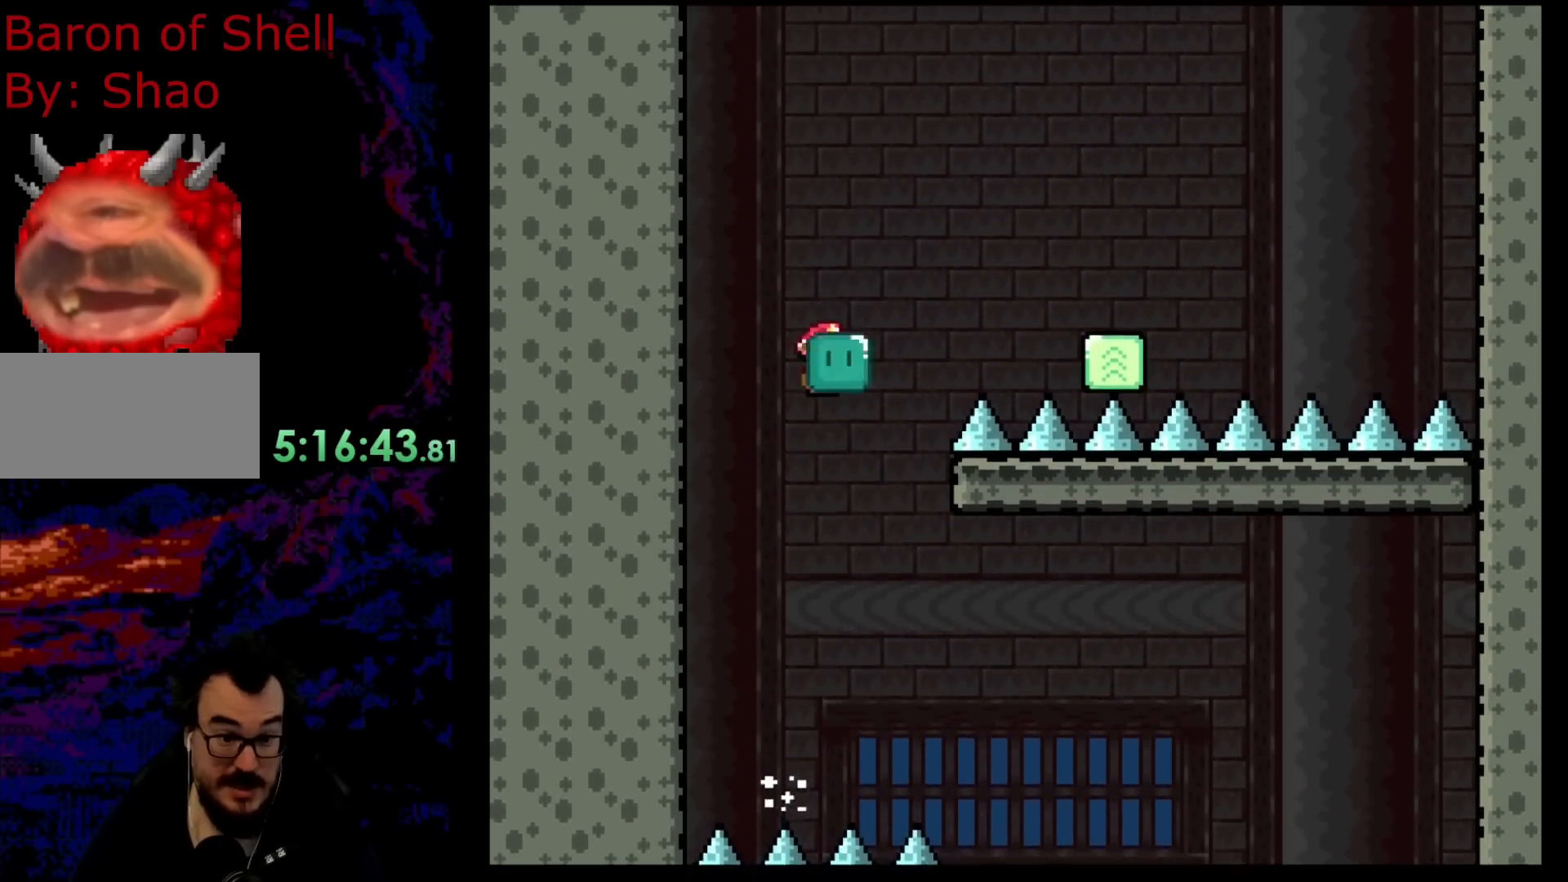
{"buttons": ["A", "X", "DPAD_DOWN", "DPAD_LEFT"], "events": [[483, "DPAD_DOWN", "down"], [500, "DPAD_LEFT", "down"], [500, "DPAD_RIGHT", "up"]]}
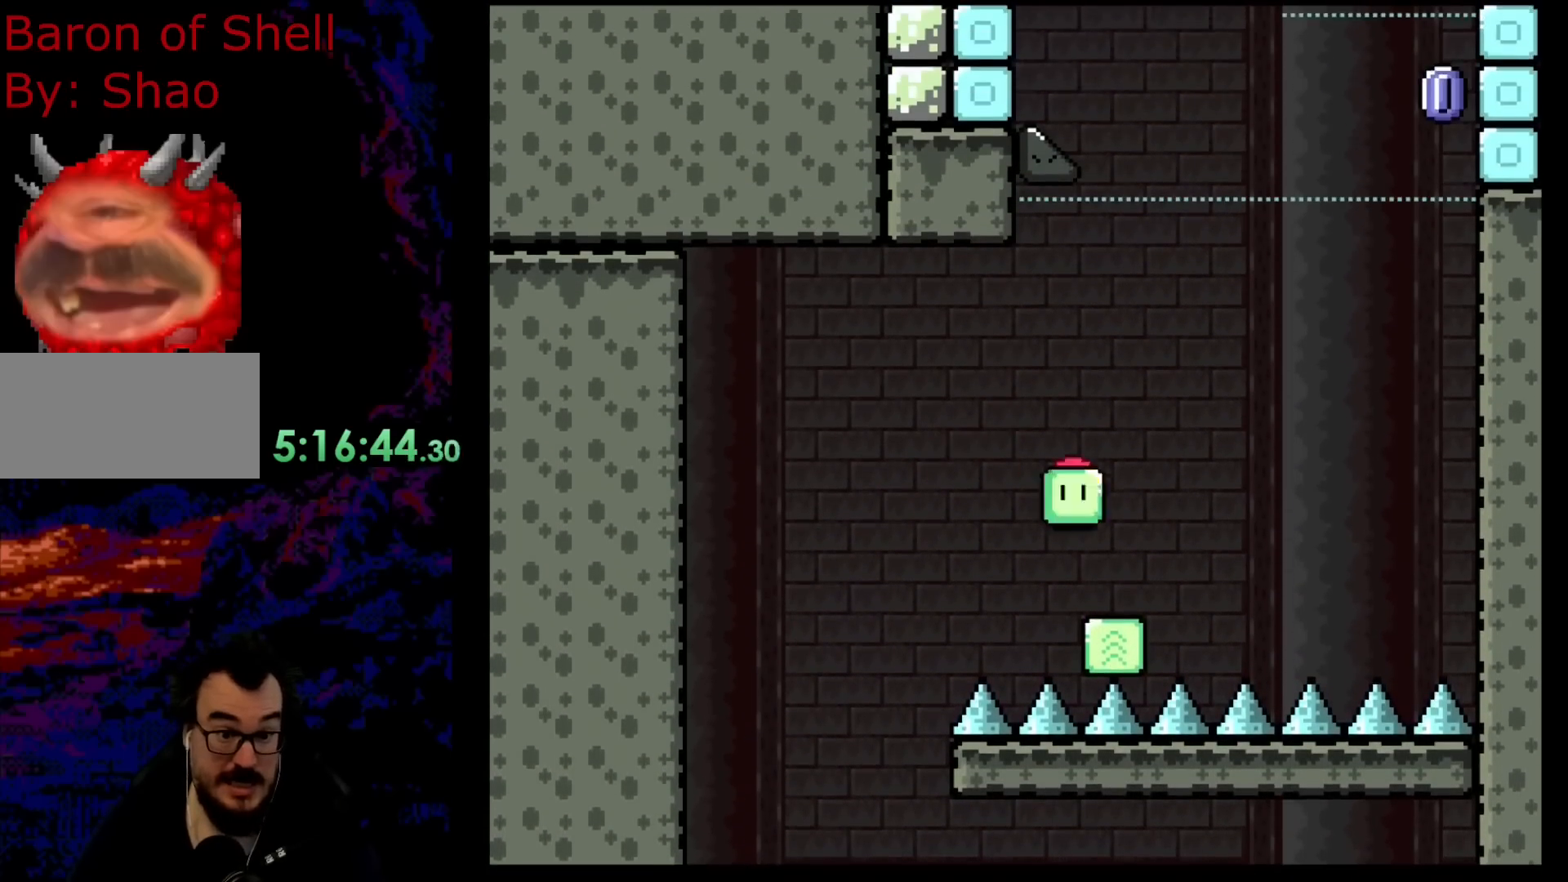
{"buttons": ["A", "X", "DPAD_RIGHT"], "events": [[17, "DPAD_DOWN", "up"], [133, "DPAD_DOWN", "down"], [133, "DPAD_RIGHT", "down"], [150, "DPAD_DOWN", "up"], [150, "DPAD_LEFT", "up"]]}
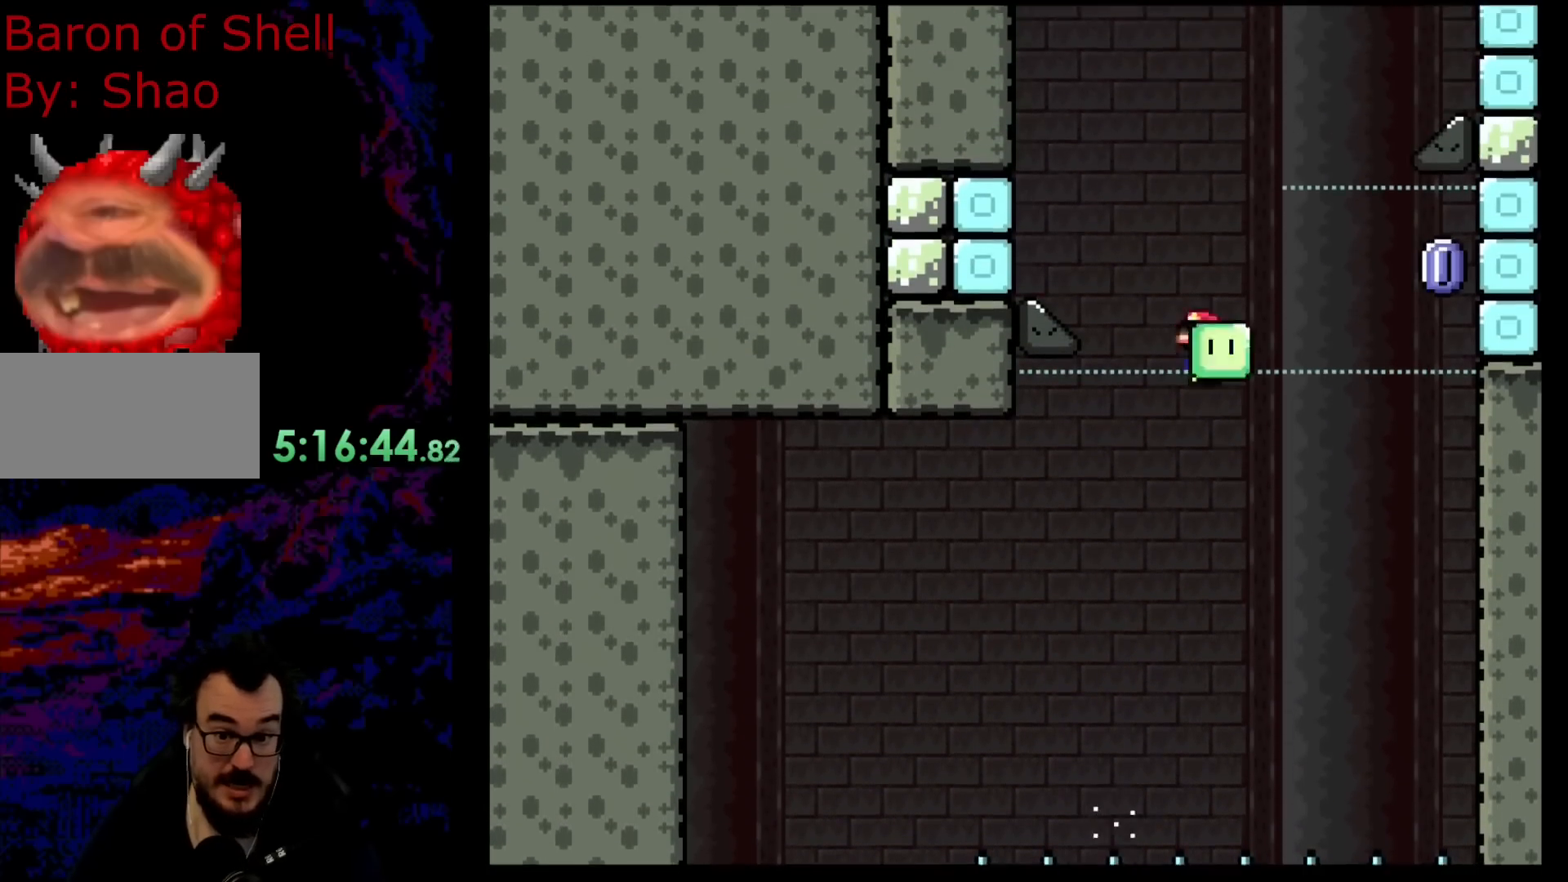
{"buttons": ["A", "X", "DPAD_LEFT"], "events": [[100, "X", "up"], [150, "DPAD_DOWN", "down"], [167, "DPAD_DOWN", "up"], [167, "DPAD_LEFT", "down"], [167, "DPAD_RIGHT", "up"], [250, "X", "down"], [367, "A", "up"], [483, "A", "down"]]}
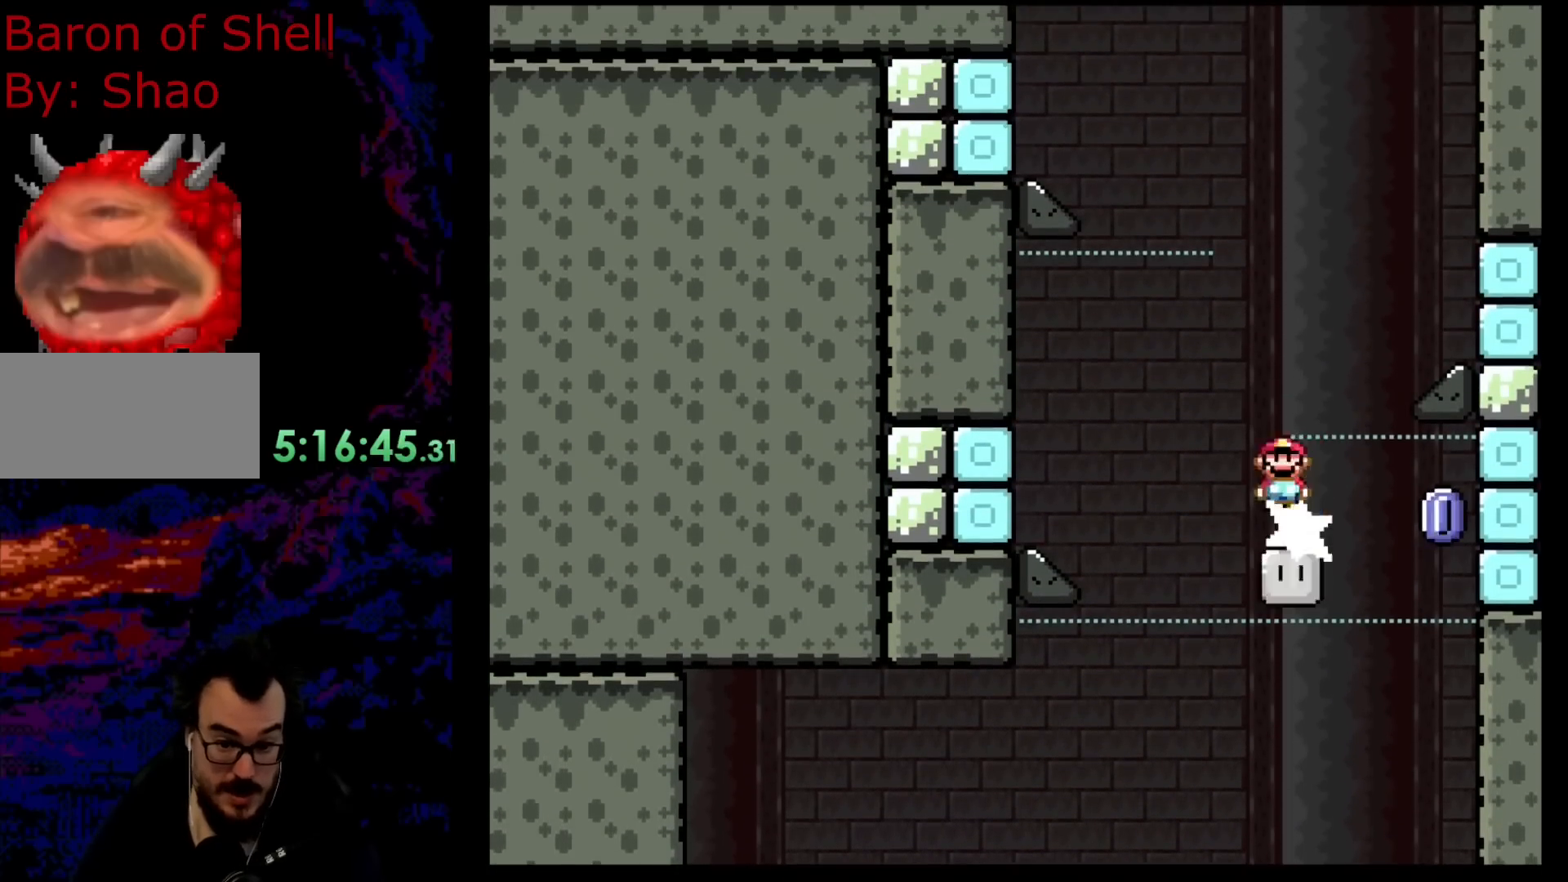
{"buttons": ["A", "X", "DPAD_RIGHT"], "events": [[100, "DPAD_LEFT", "up"], [100, "DPAD_RIGHT", "down"]]}
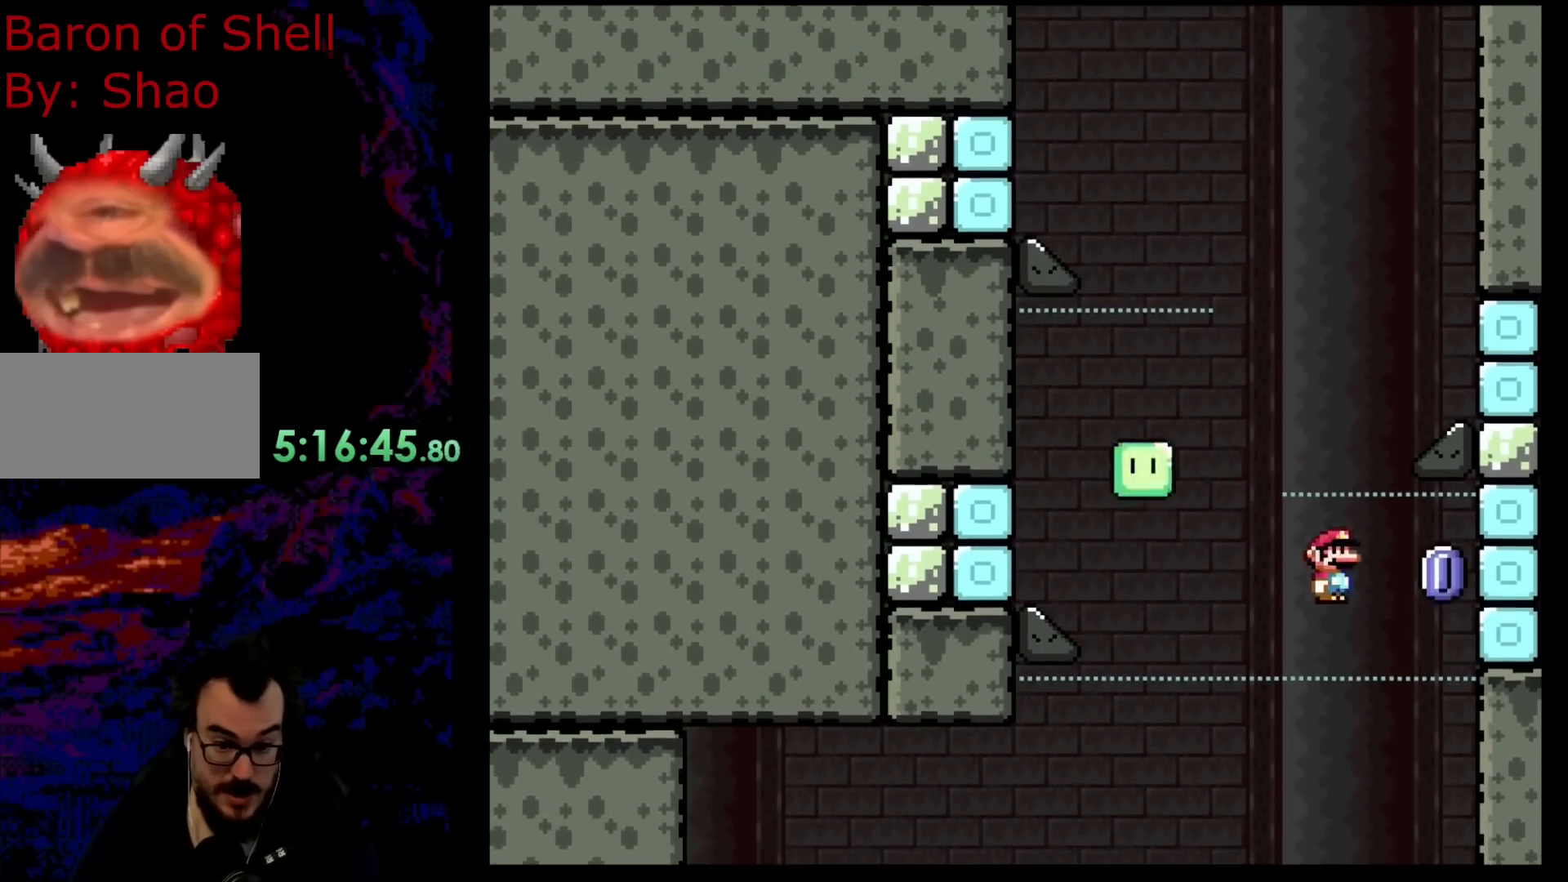
{"buttons": [], "events": [[367, "A", "up"], [400, "DPAD_RIGHT", "up"], [467, "X", "up"]]}
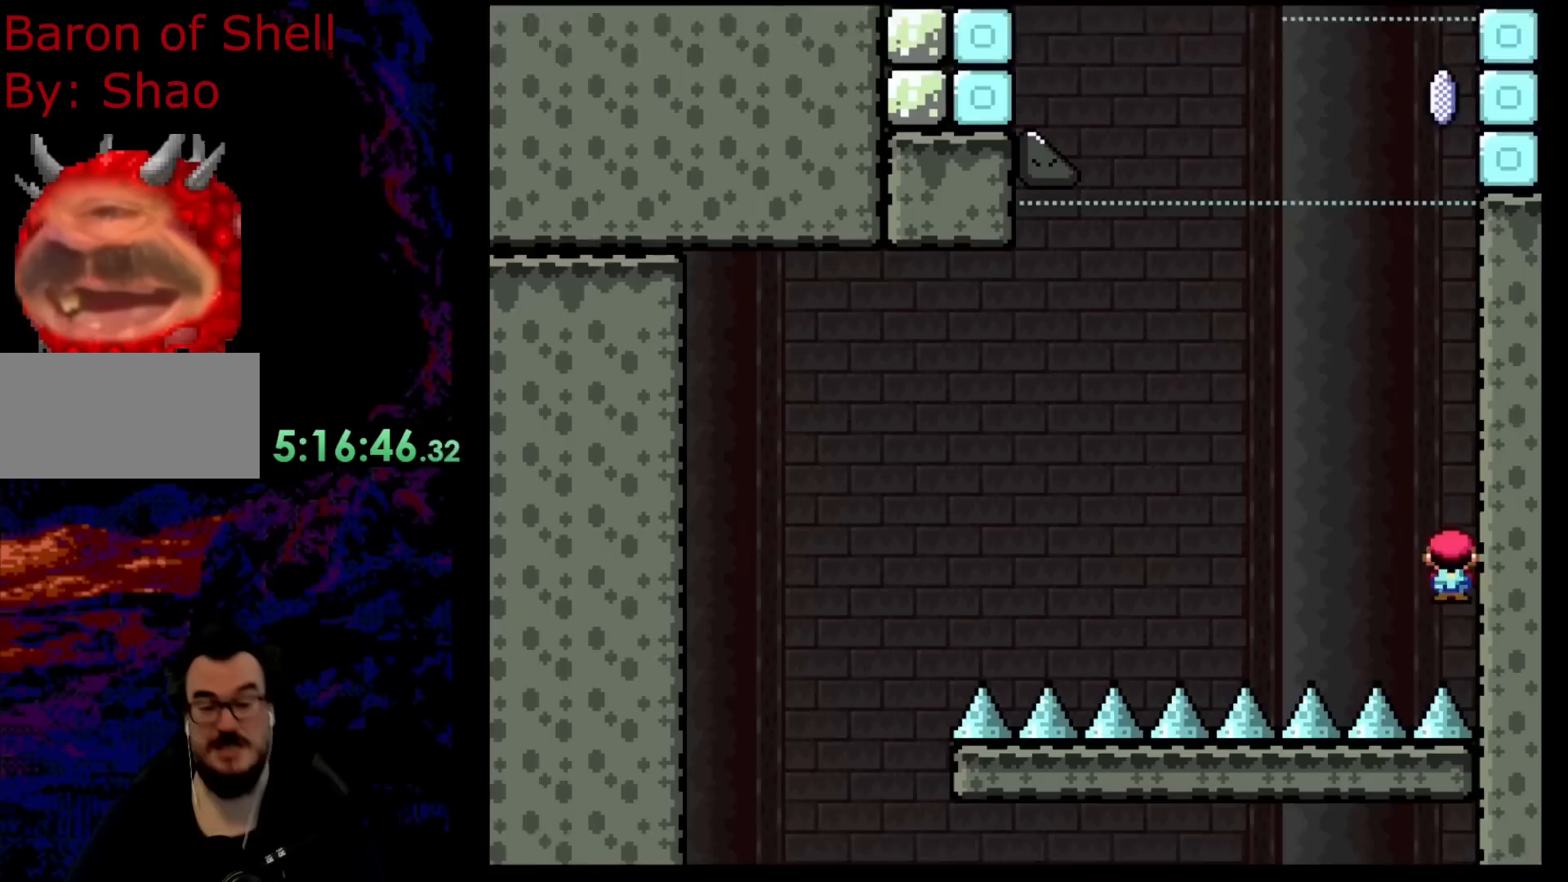
{"buttons": [], "events": []}
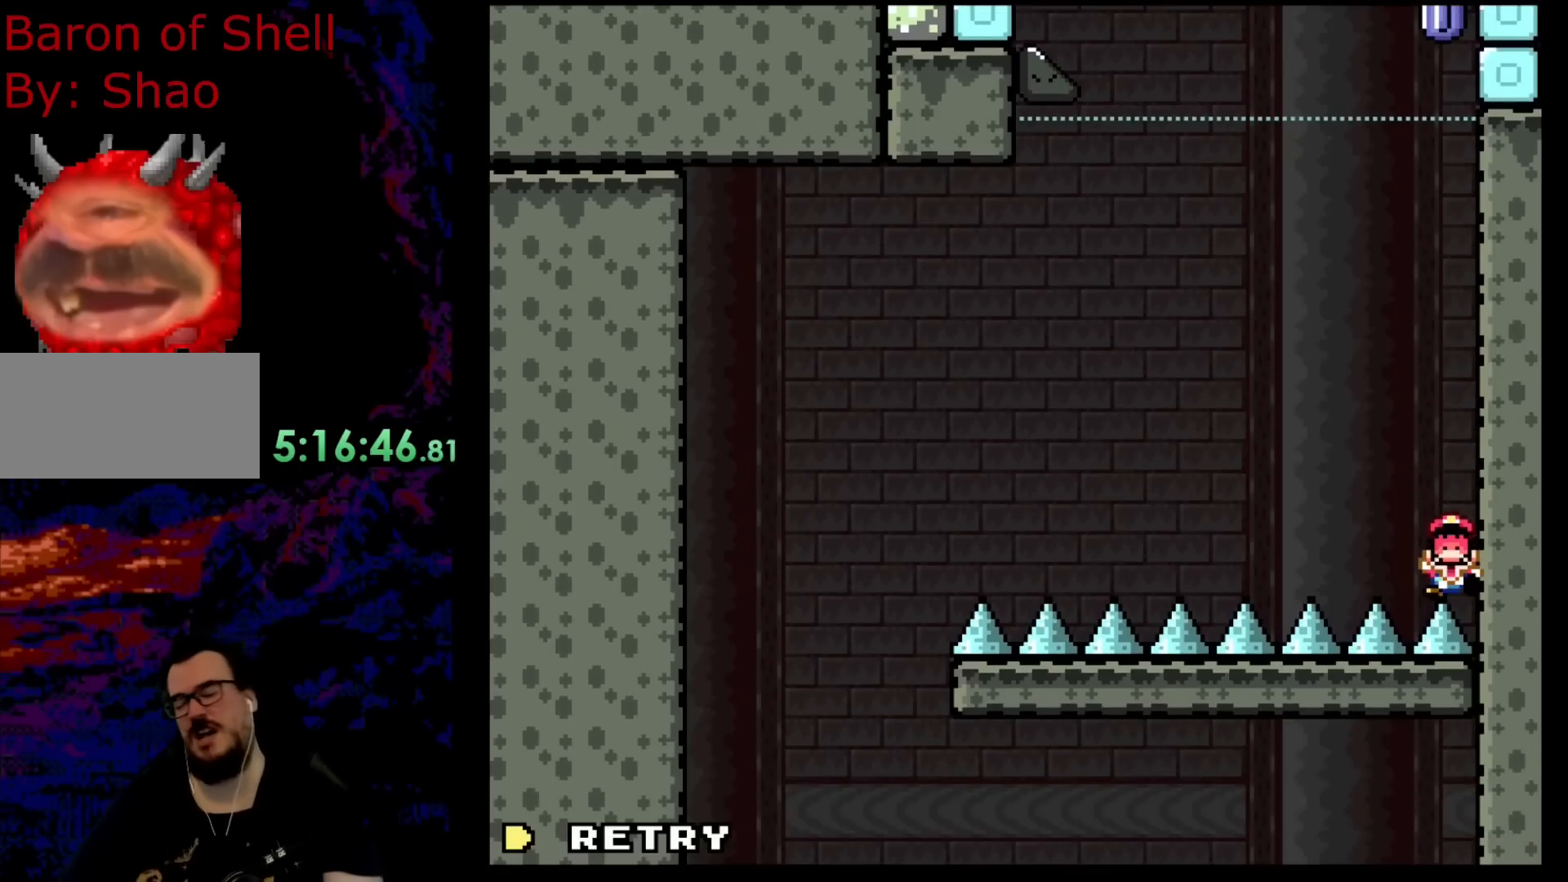
{"buttons": [], "events": []}
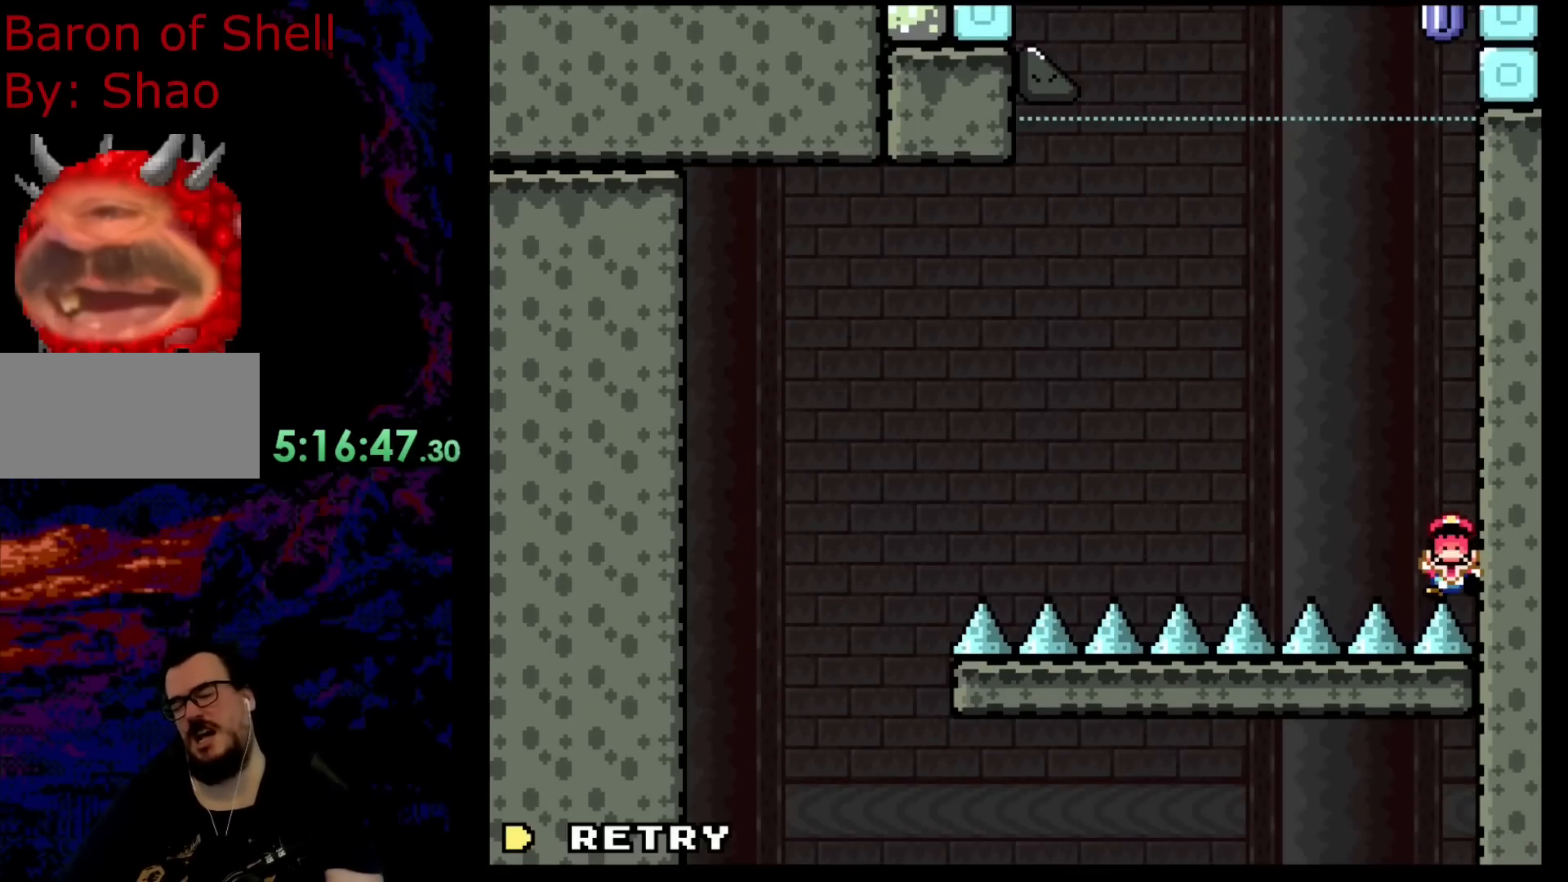
{"buttons": [], "events": []}
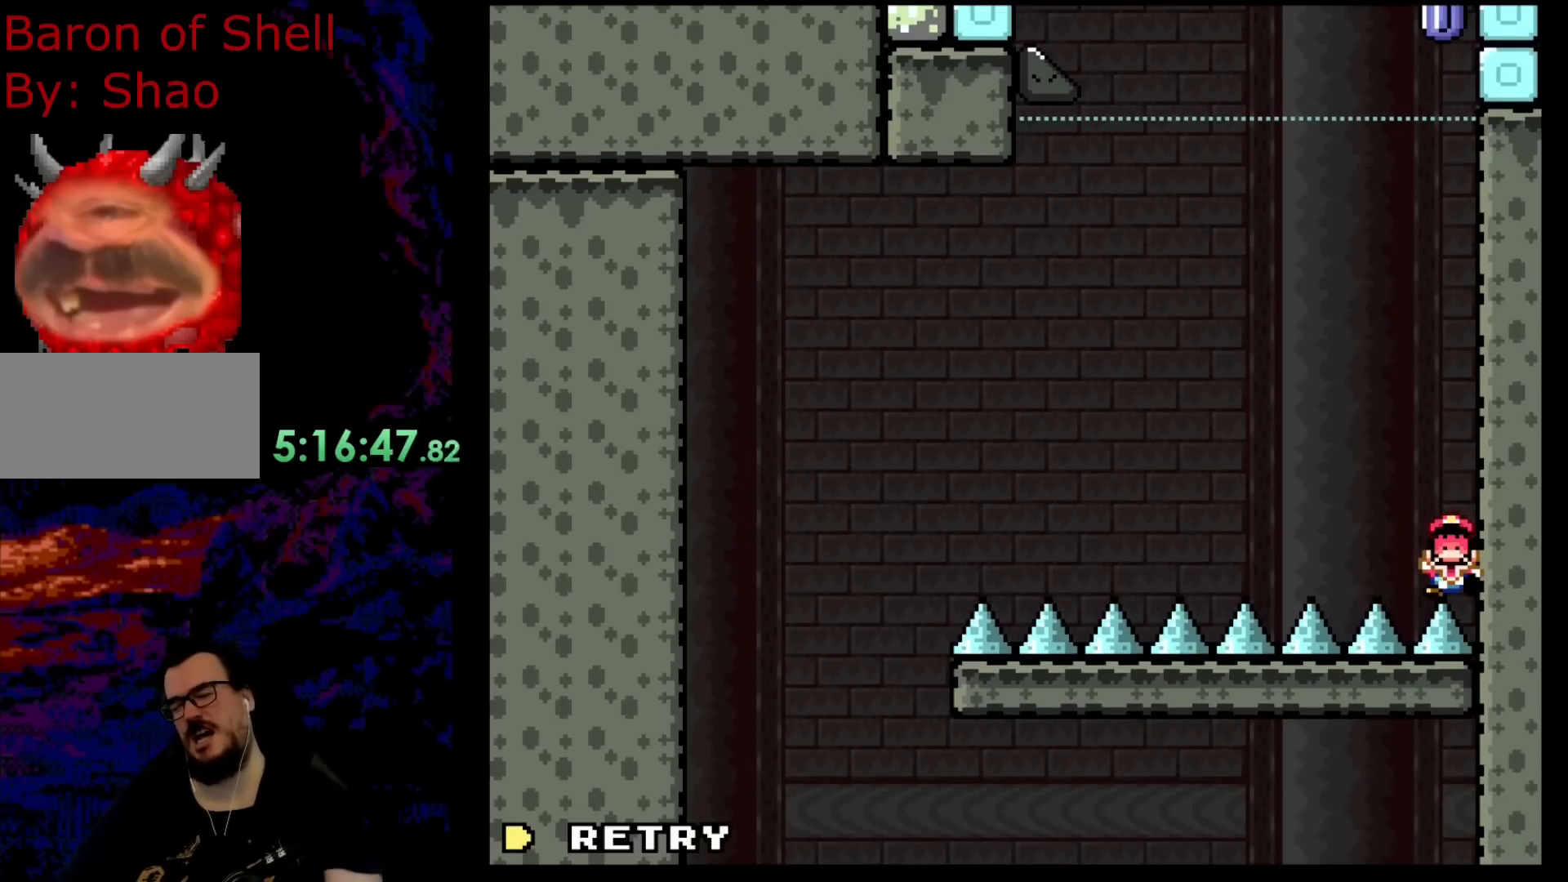
{"buttons": [], "events": []}
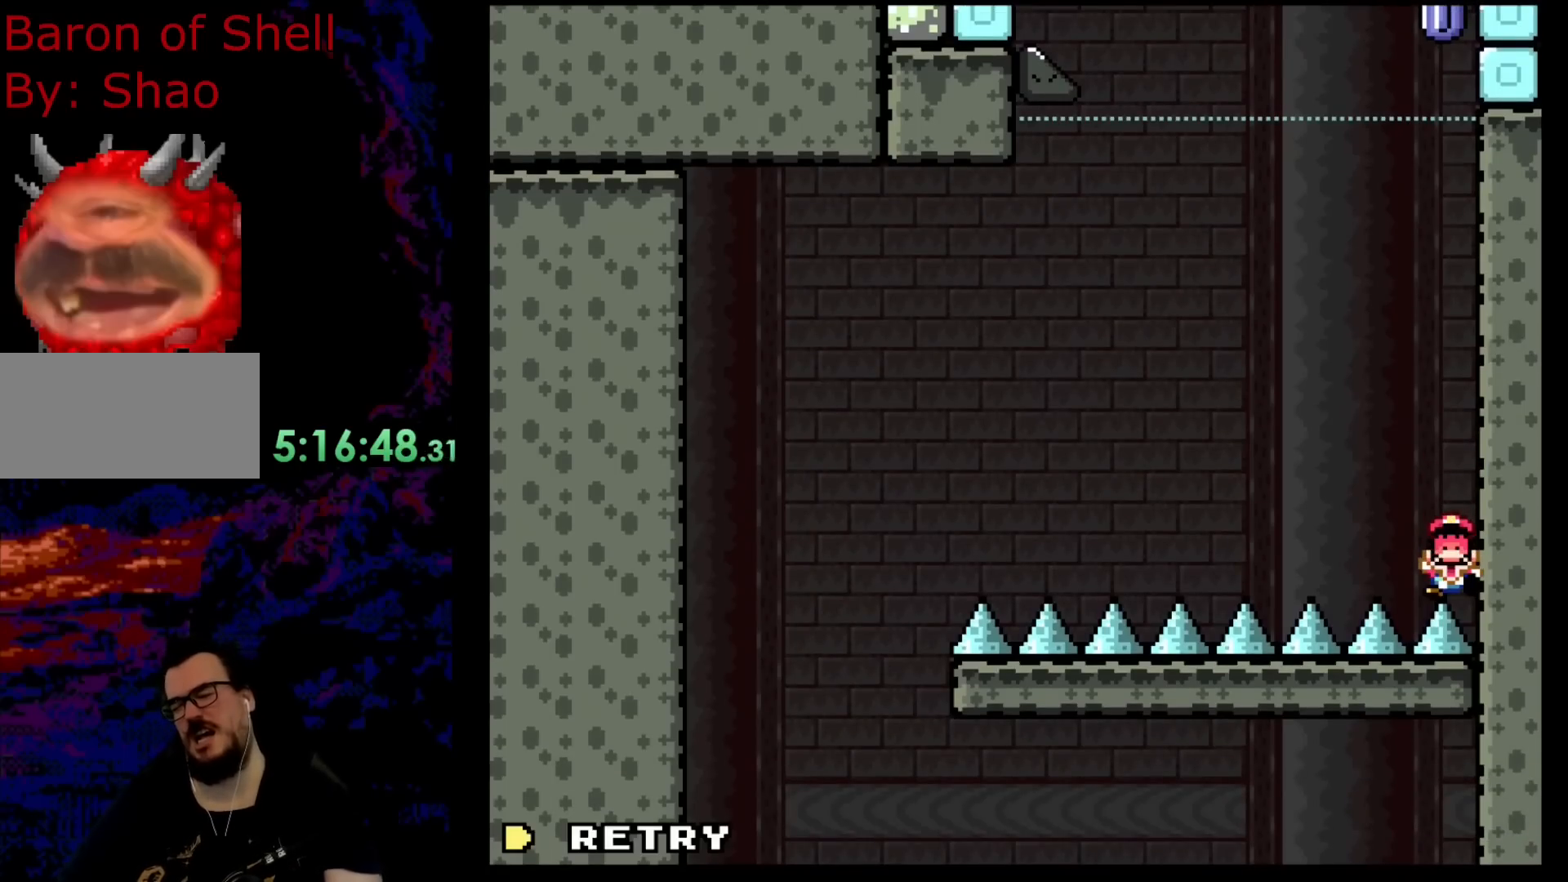
{"buttons": [], "events": []}
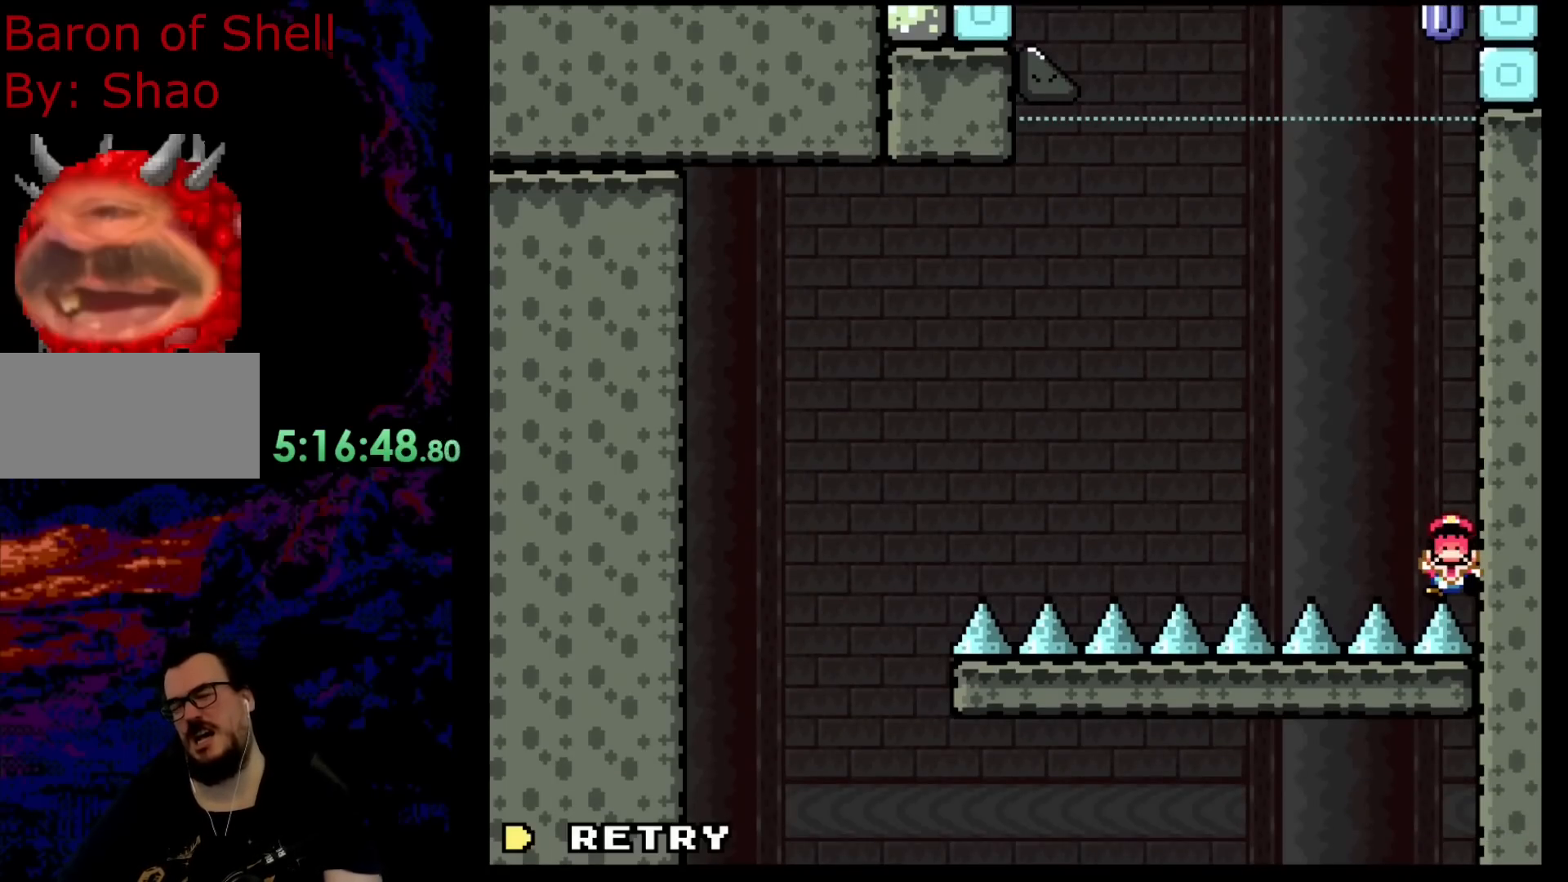
{"buttons": [], "events": []}
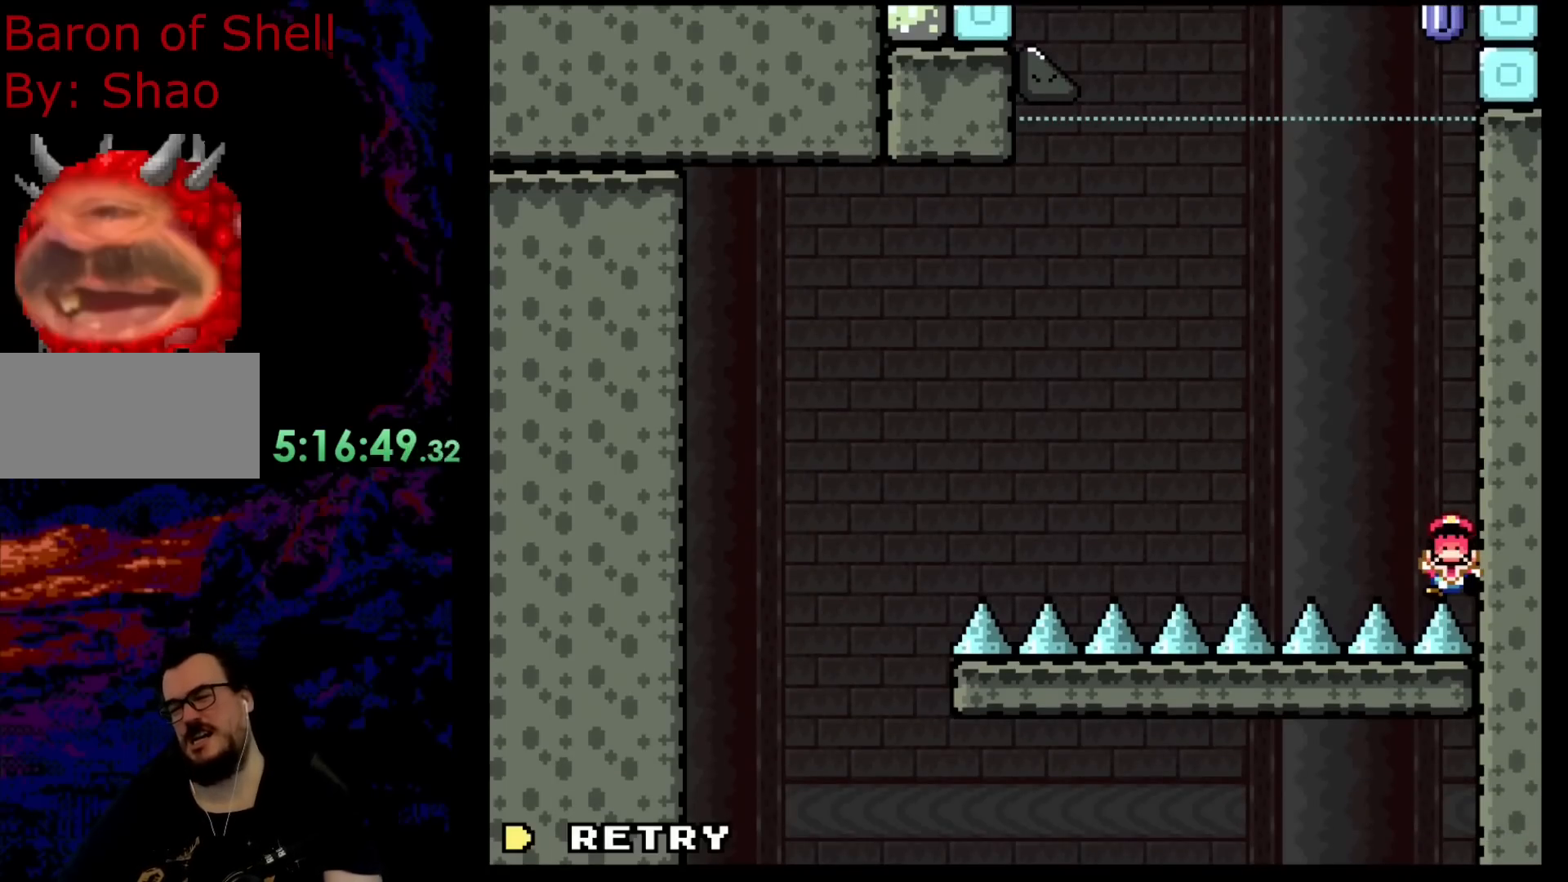
{"buttons": [], "events": []}
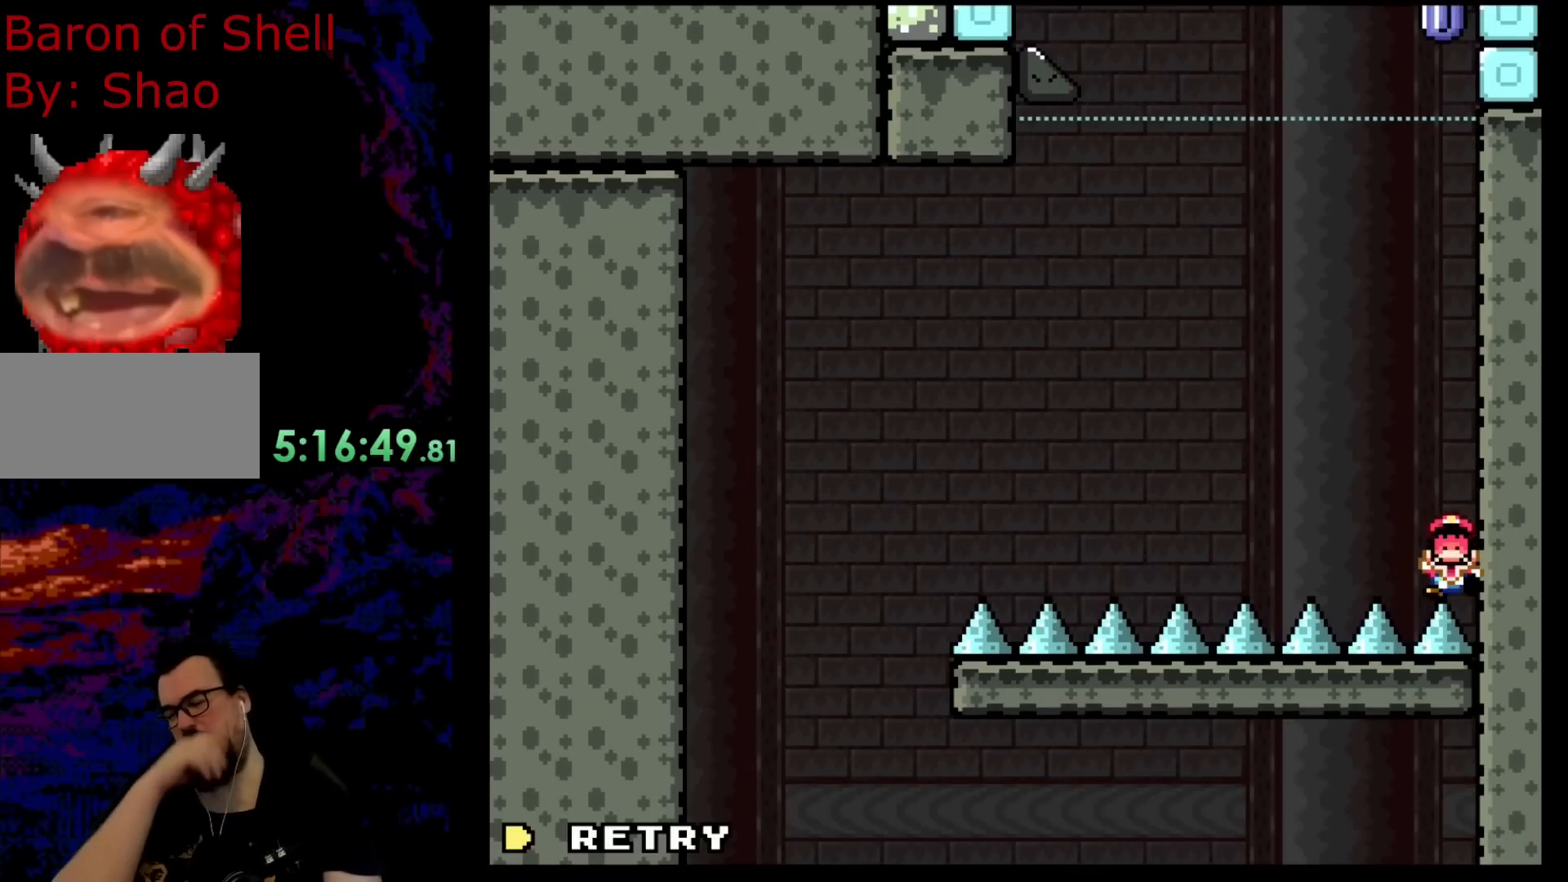
{"buttons": ["B", "Y", "DPAD_RIGHT"], "events": [[233, "DPAD_RIGHT", "down"], [233, "Y", "down"], [300, "B", "down"]]}